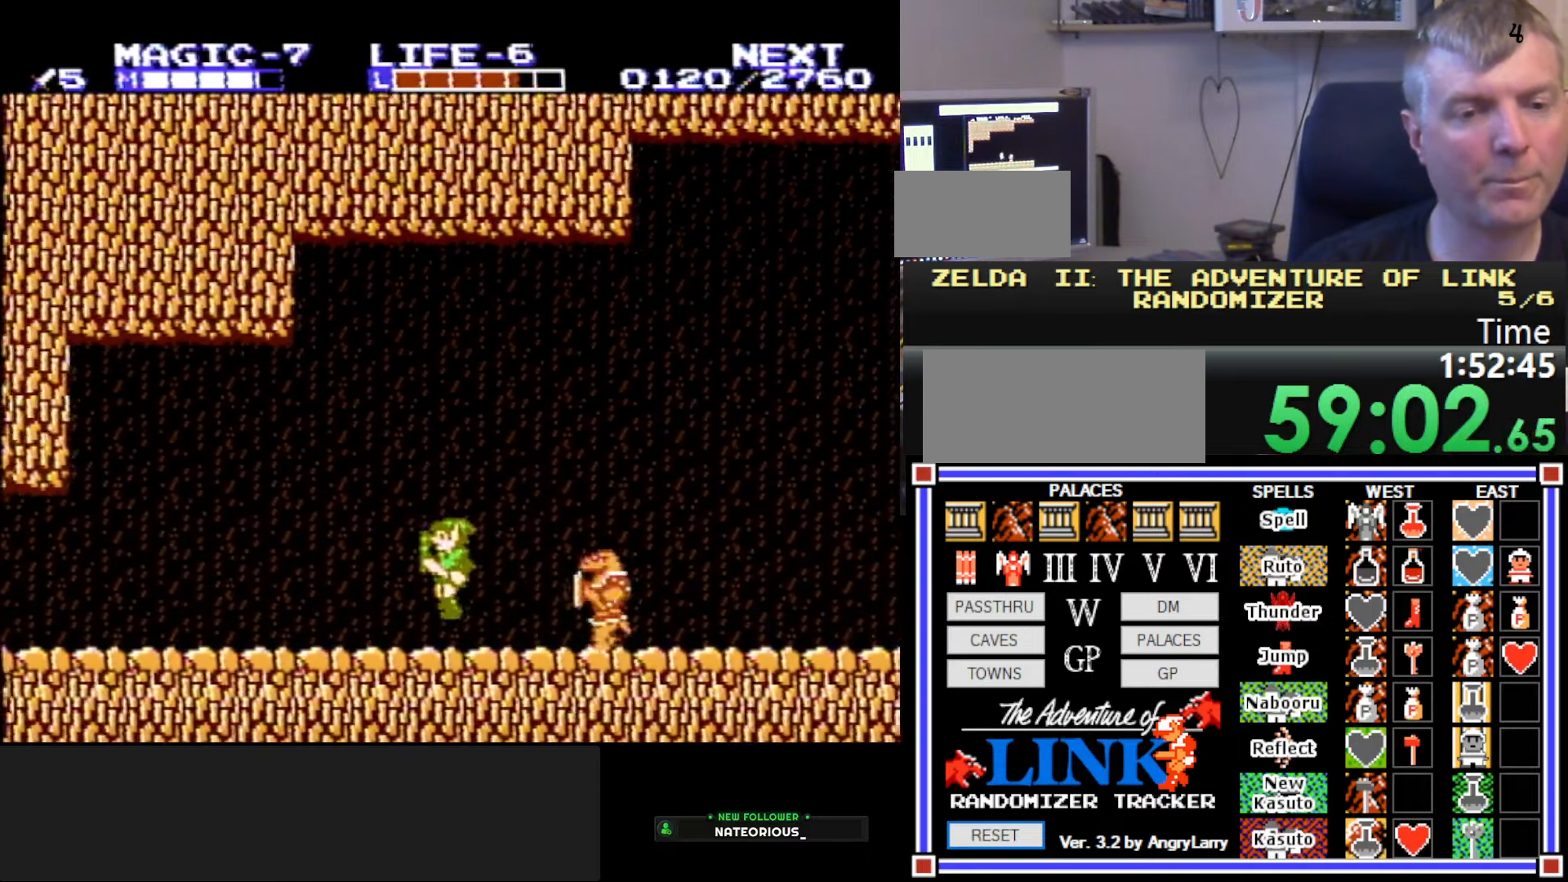
Gameplay with a controller (Nintendo layout); each line is a JSON object with the inputs held at the frame after it. "events" lists button and stick changes between this image and that frame as [ms after this image, input, new state], when the widget could be followed in between. Not read: L3 R3.
{"buttons": ["DPAD_LEFT"], "events": []}
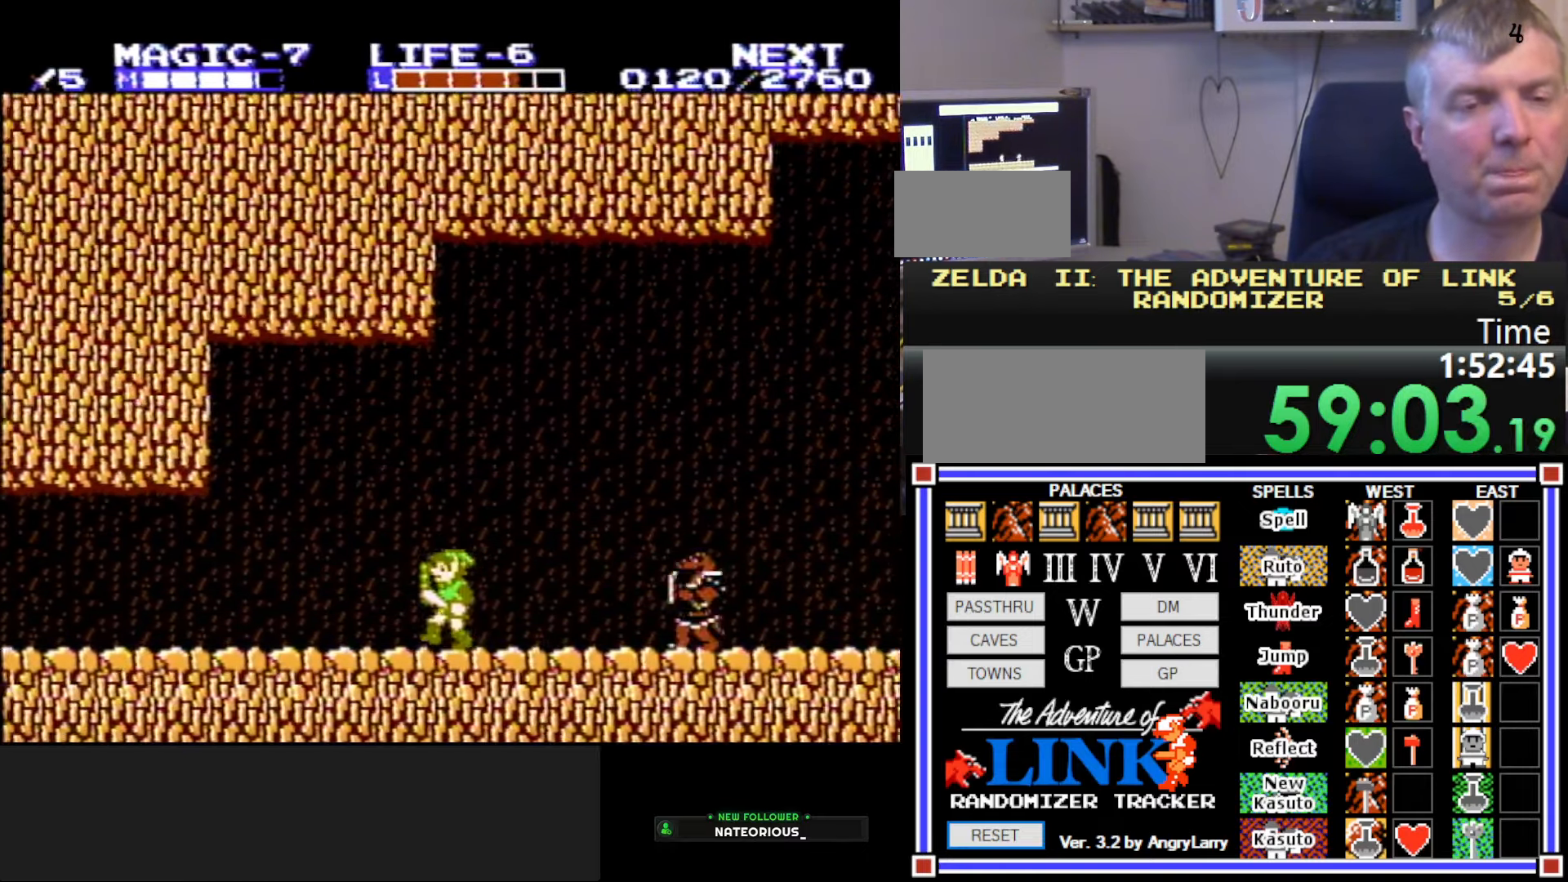
{"buttons": ["DPAD_LEFT"], "events": []}
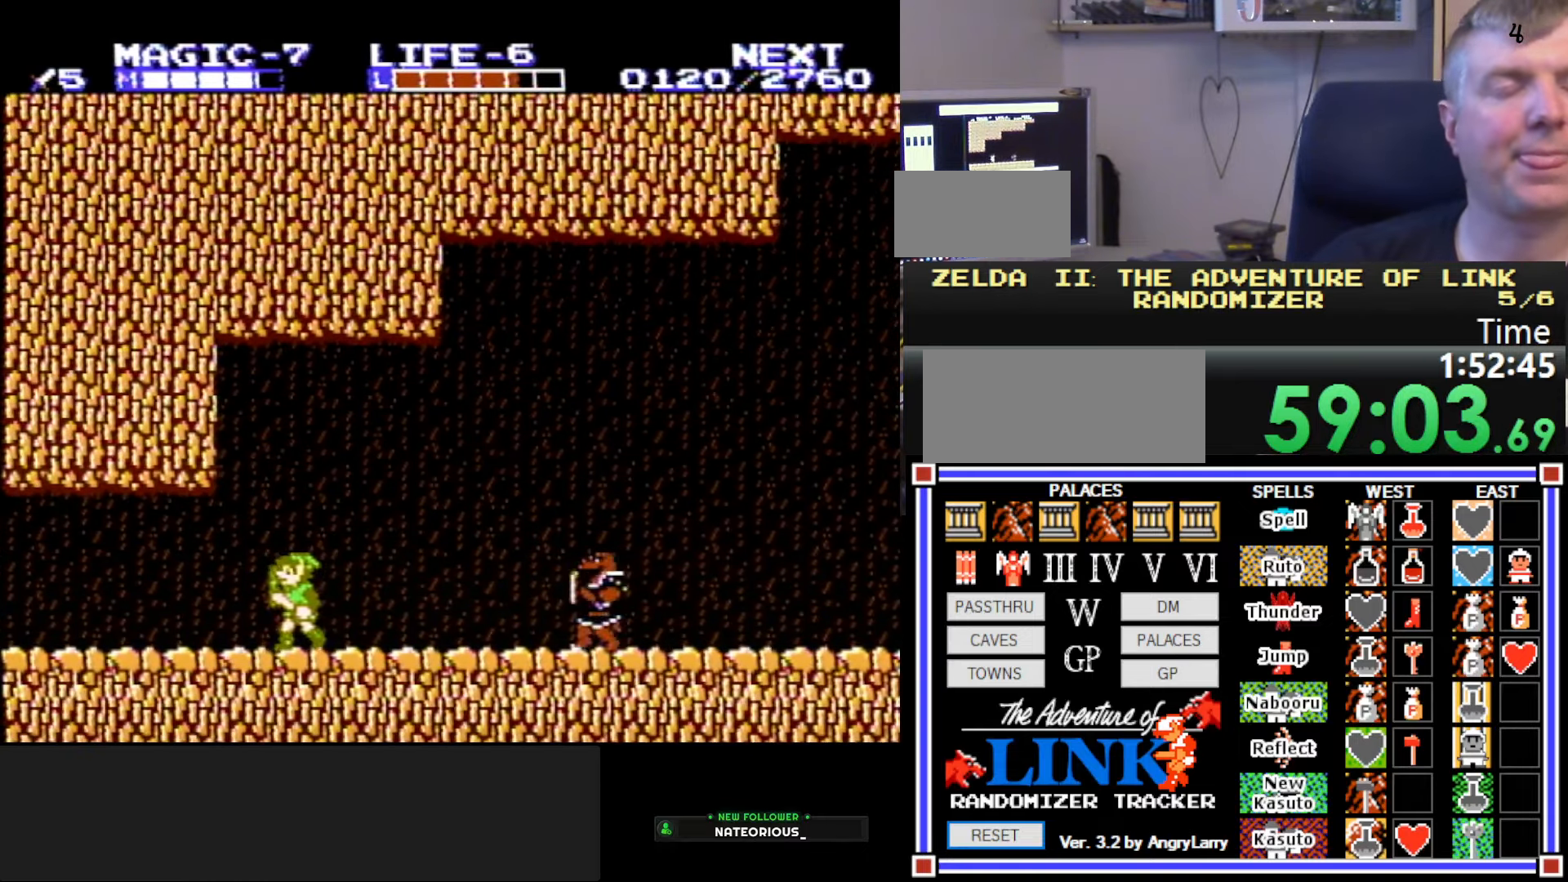
{"buttons": ["A", "DPAD_LEFT"], "events": [[383, "A", "down"]]}
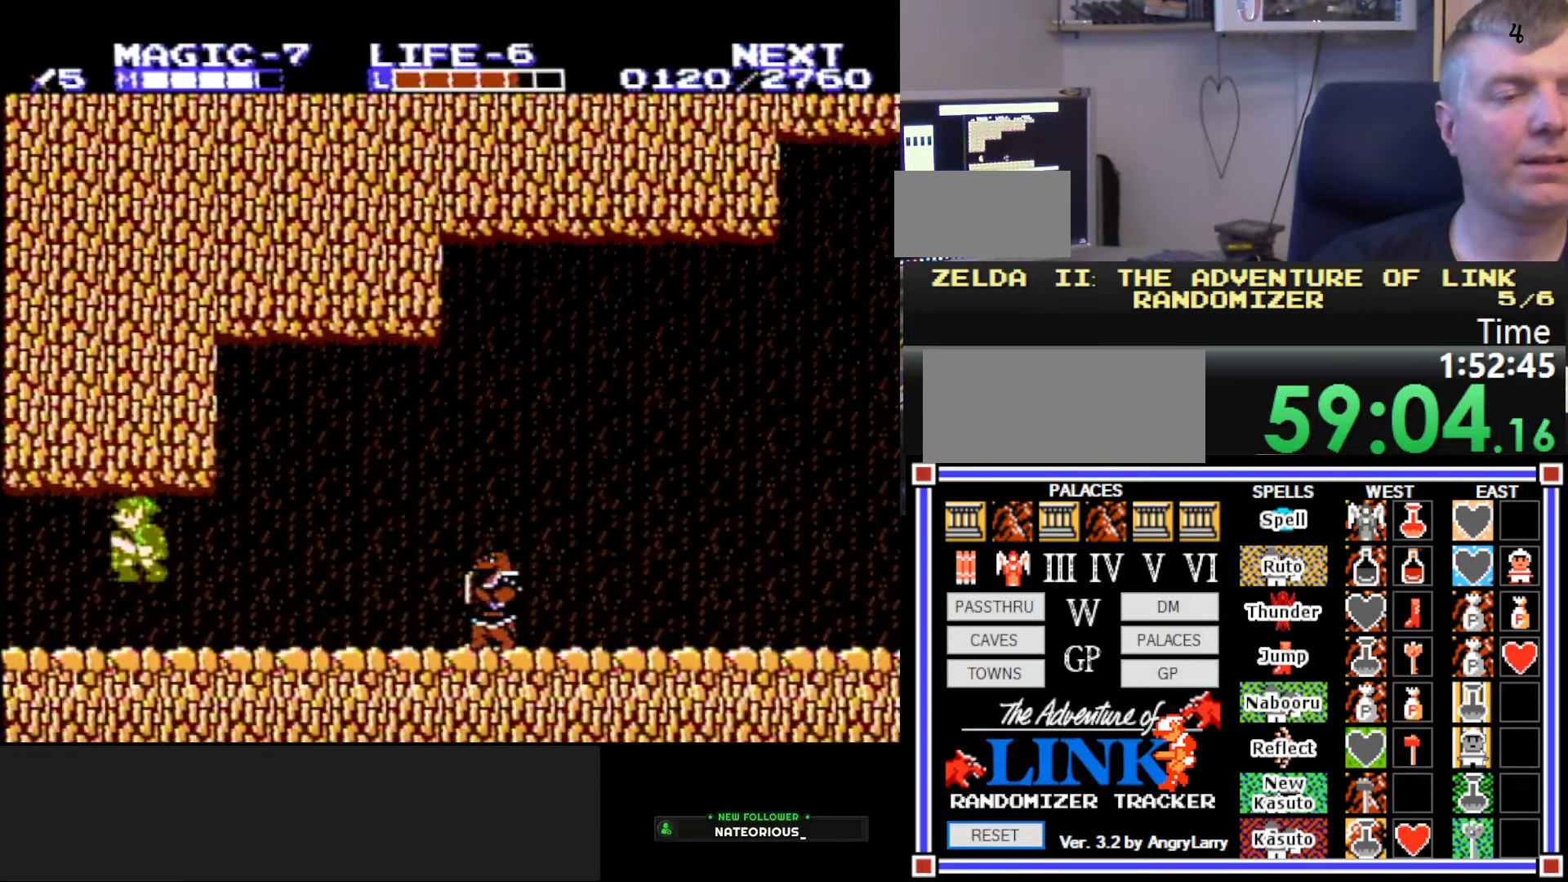
{"buttons": ["DPAD_LEFT"], "events": [[33, "B", "down"], [233, "A", "up"], [333, "B", "up"]]}
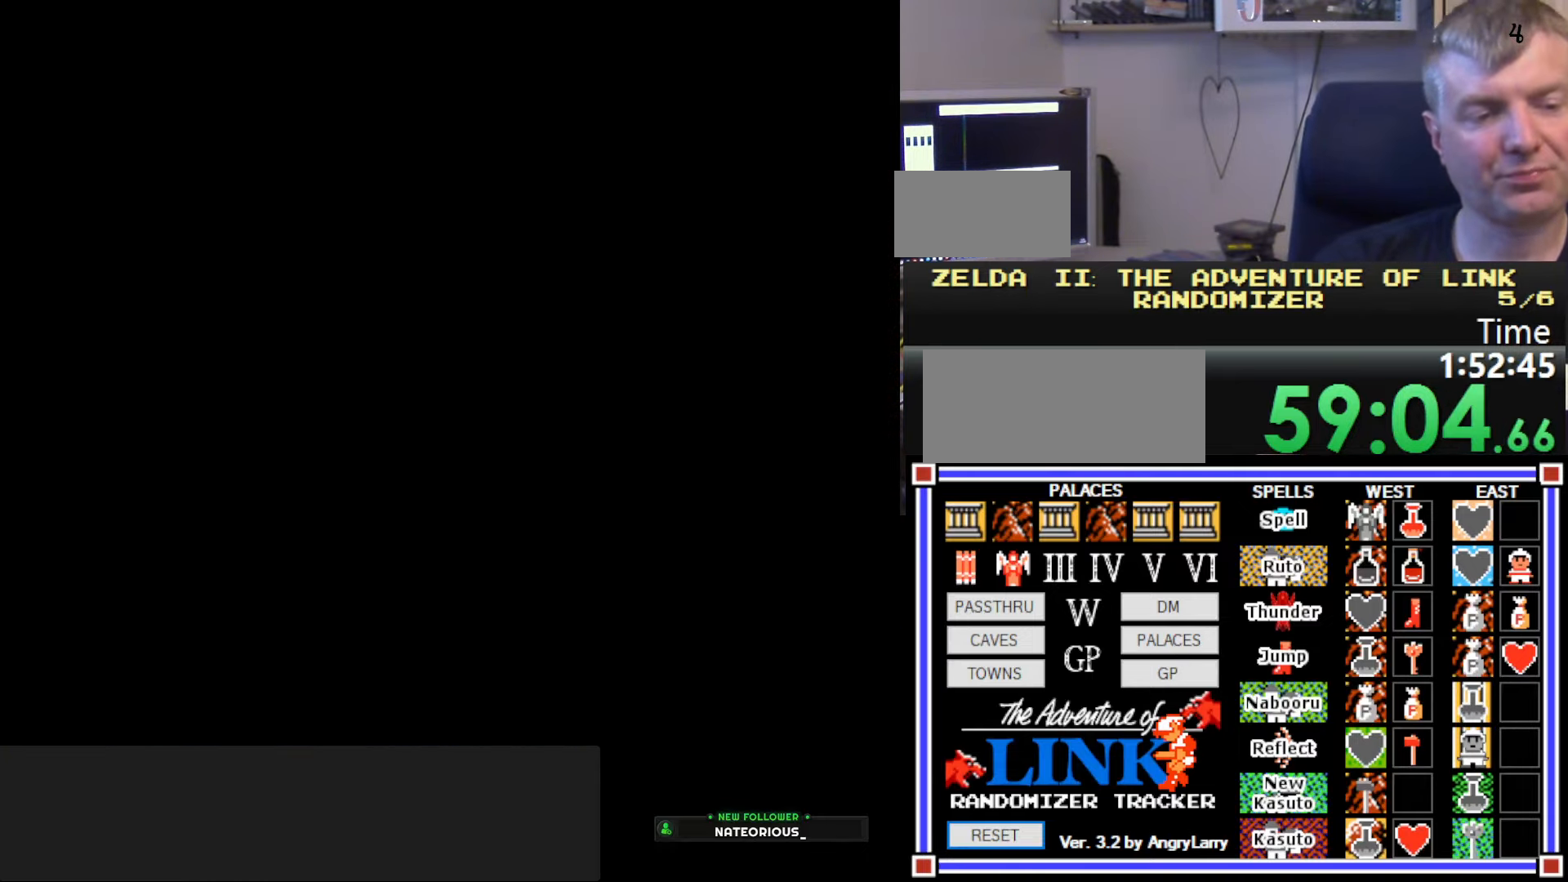
{"buttons": [], "events": [[166, "DPAD_LEFT", "up"]]}
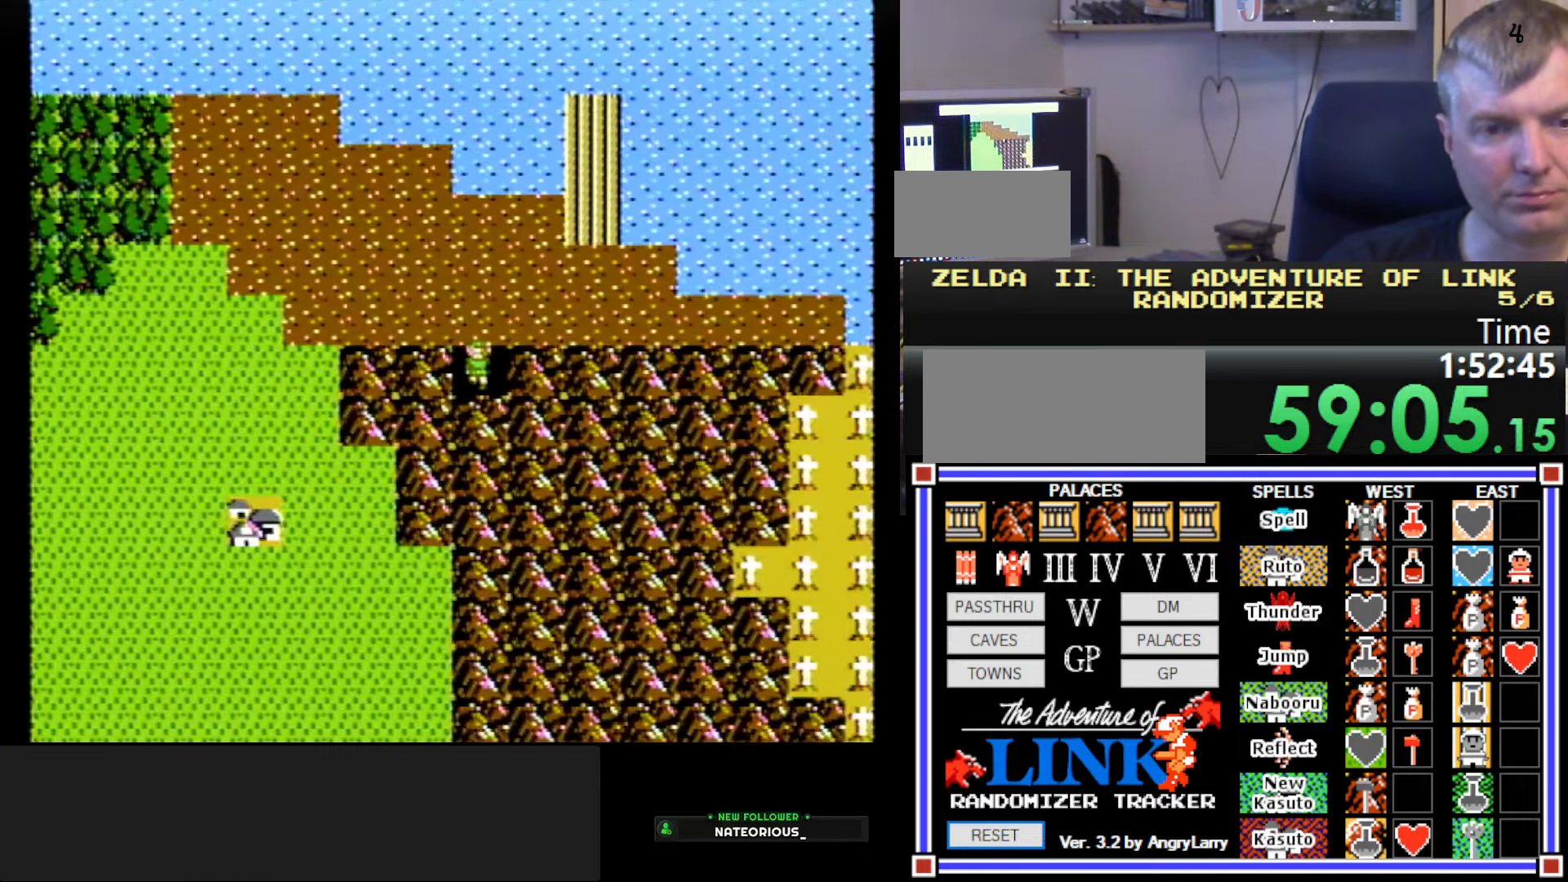
{"buttons": ["DPAD_RIGHT"], "events": [[300, "DPAD_UP", "down"], [417, "DPAD_UP", "up"], [467, "DPAD_RIGHT", "down"]]}
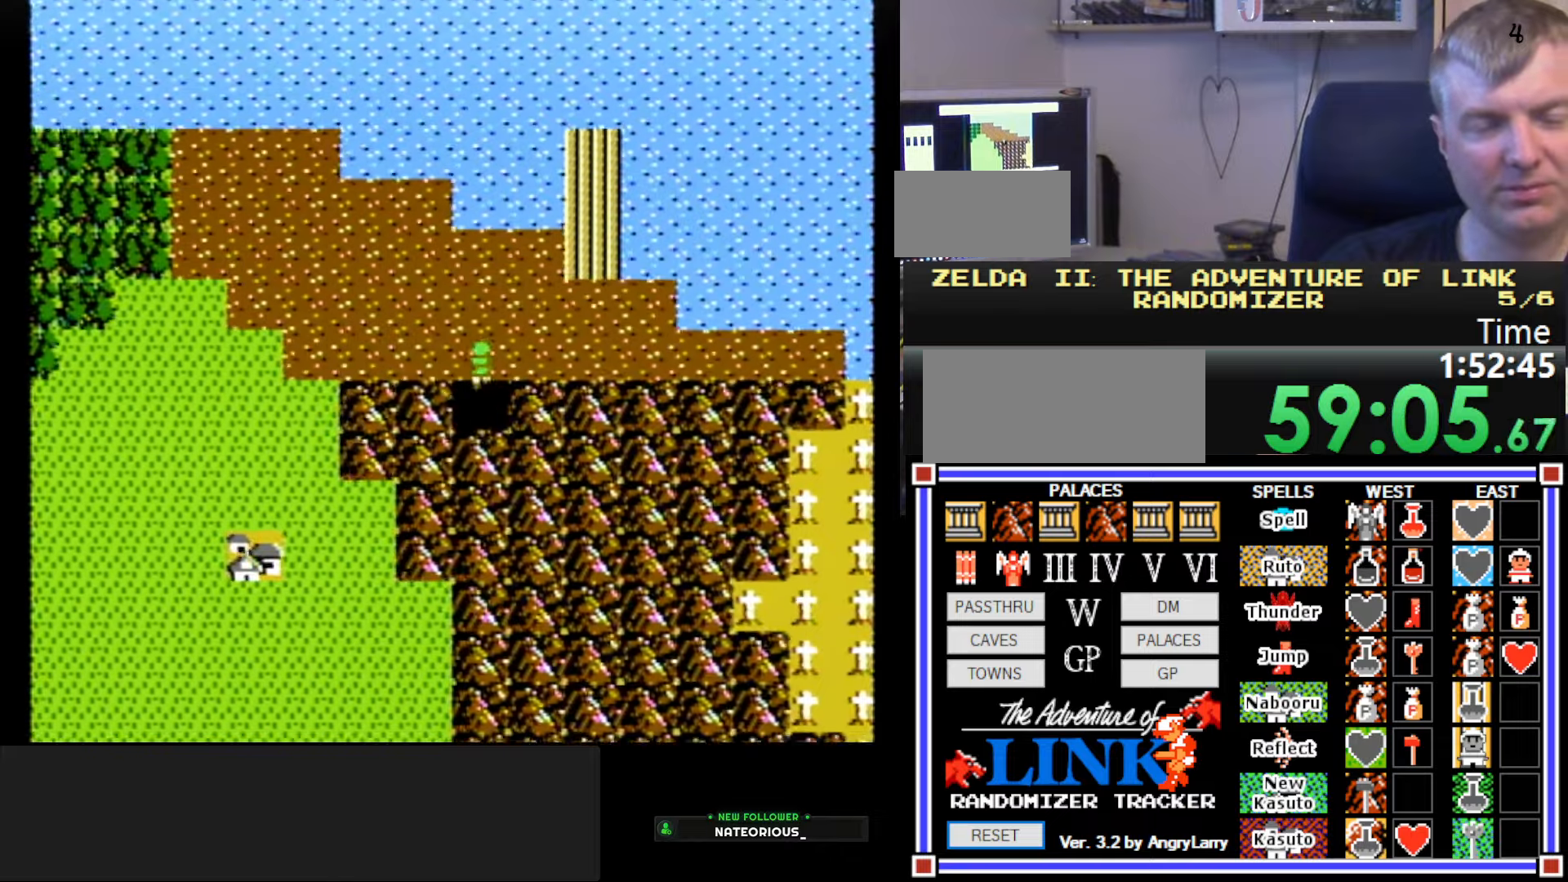
{"buttons": [], "events": [[500, "DPAD_RIGHT", "up"]]}
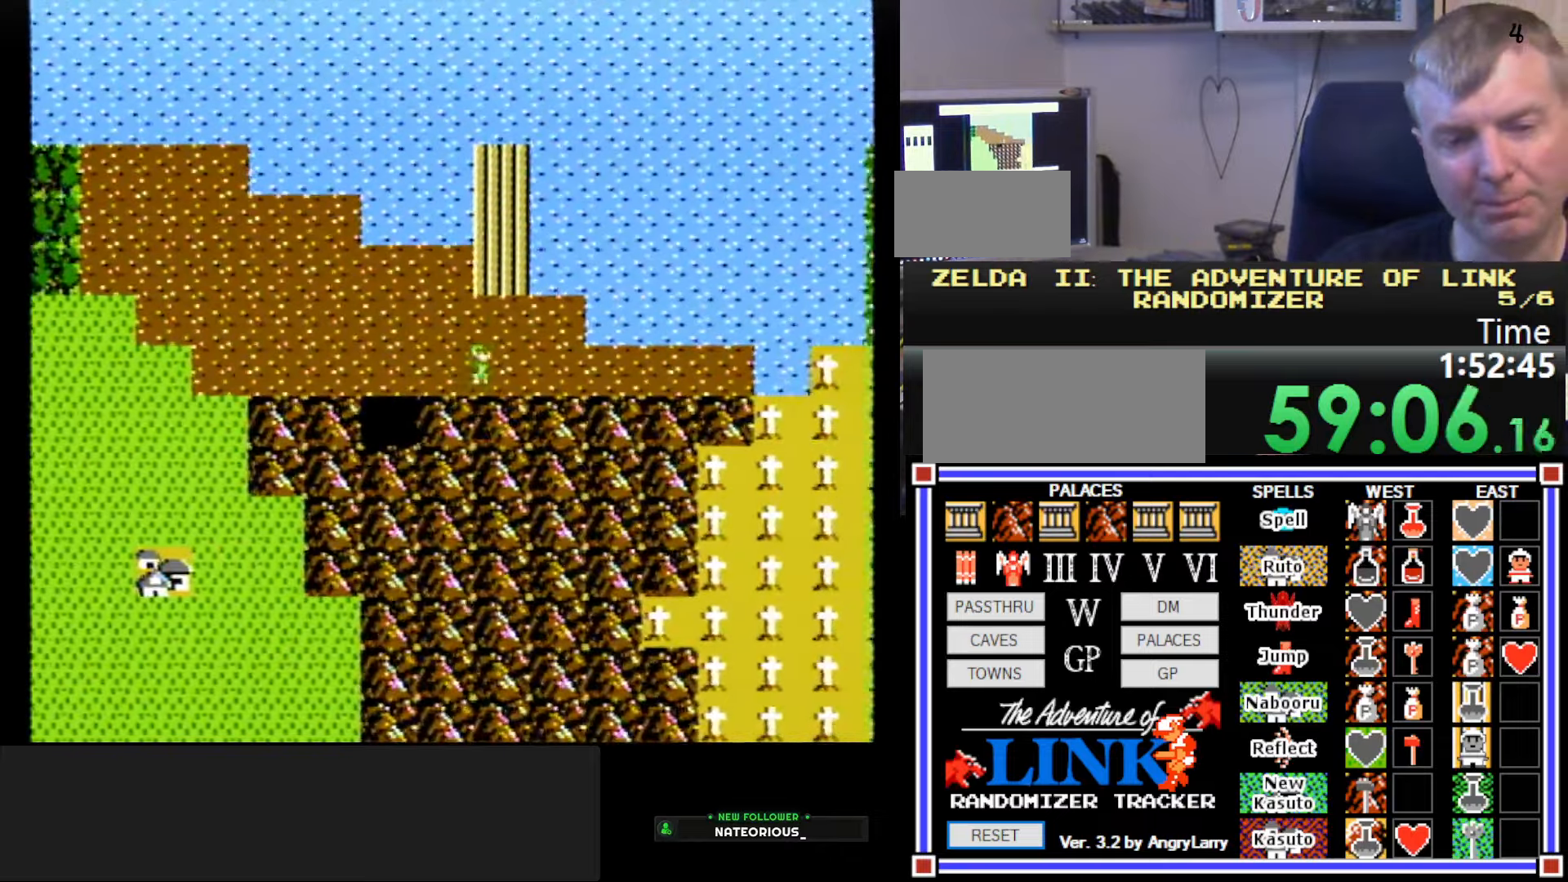
{"buttons": ["DPAD_UP"], "events": [[17, "DPAD_UP", "down"]]}
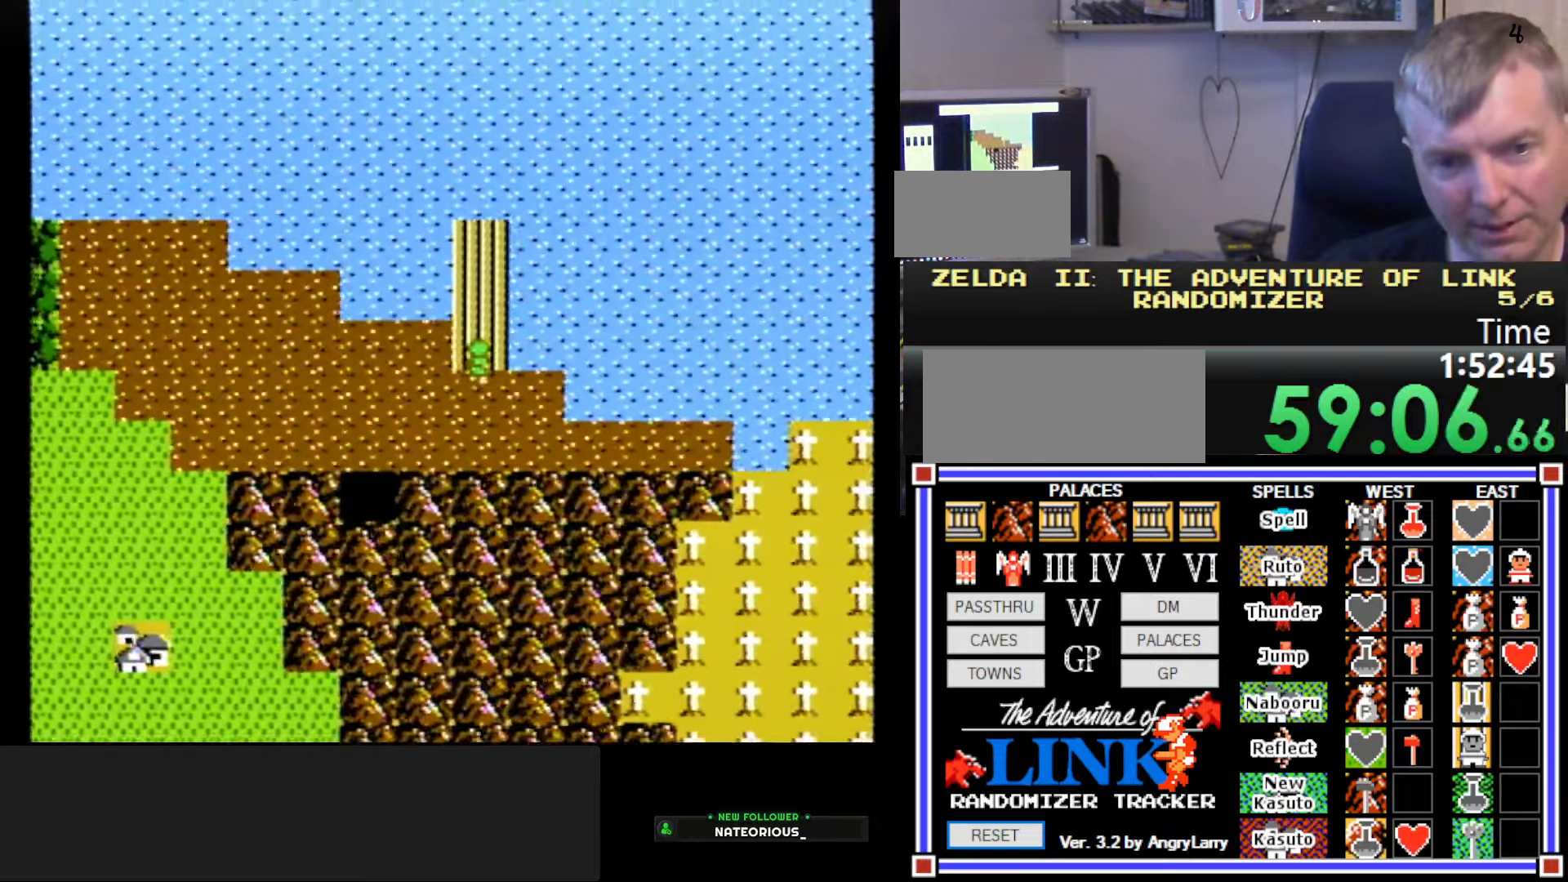
{"buttons": ["DPAD_UP"], "events": []}
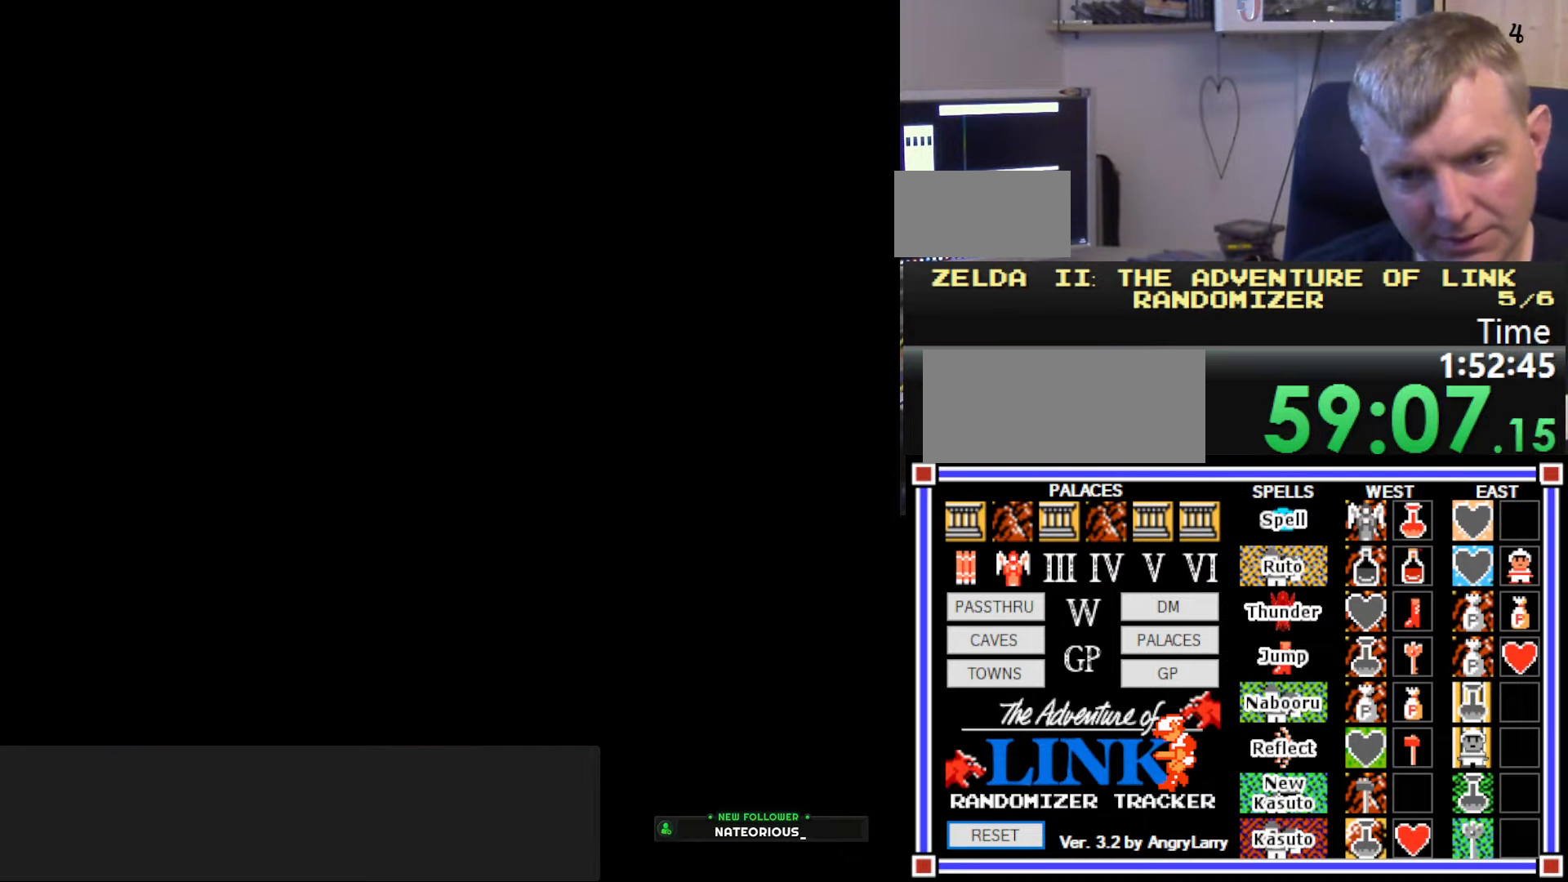
{"buttons": [], "events": [[217, "DPAD_UP", "up"]]}
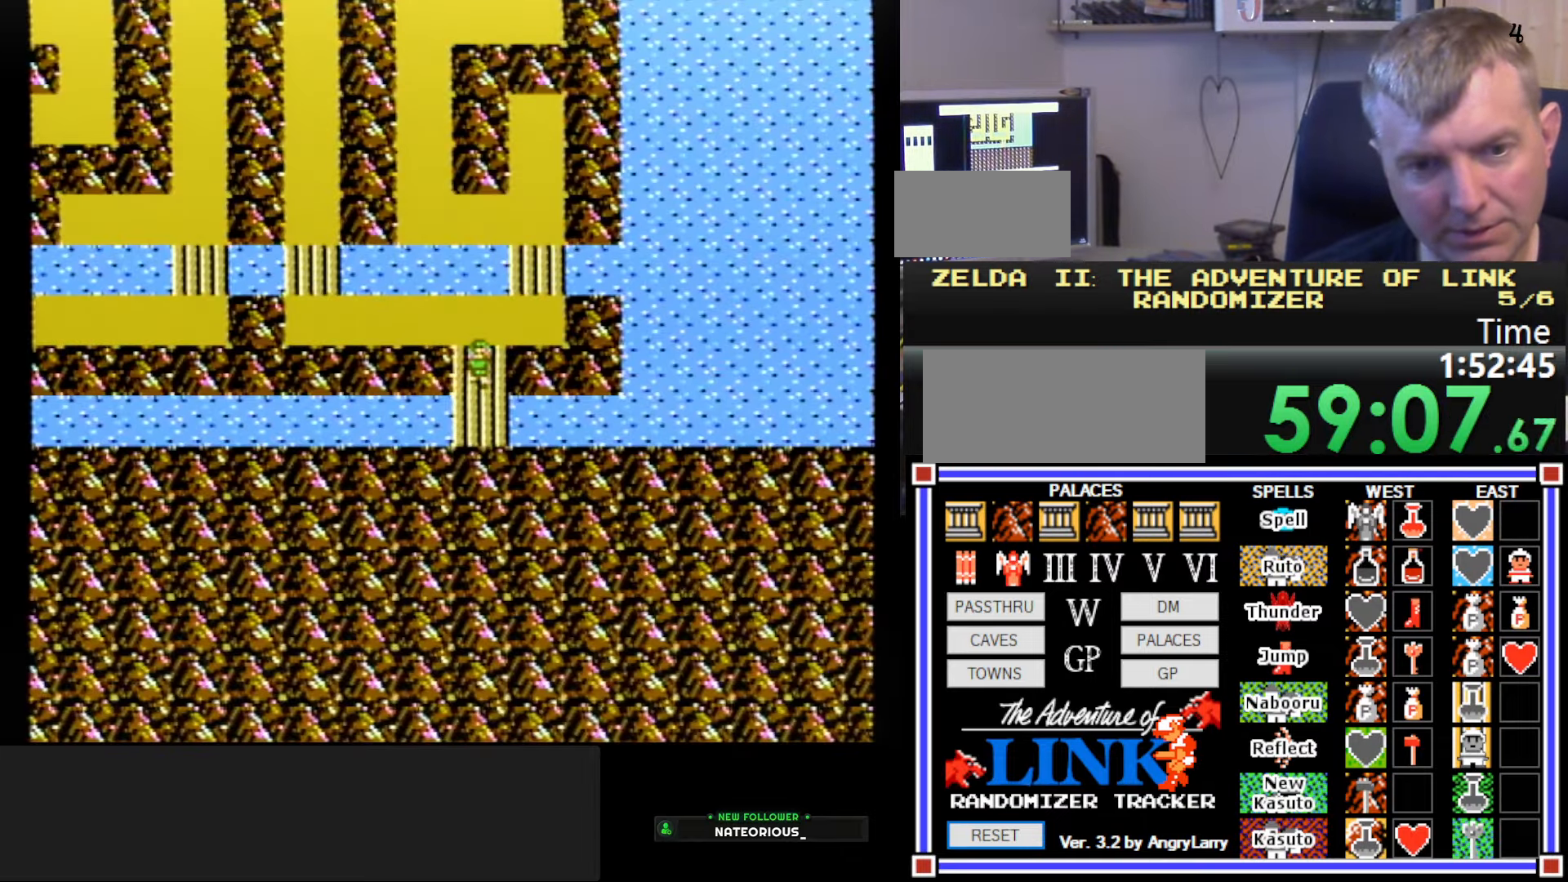
{"buttons": [], "events": [[383, "DPAD_UP", "down"], [483, "DPAD_UP", "up"]]}
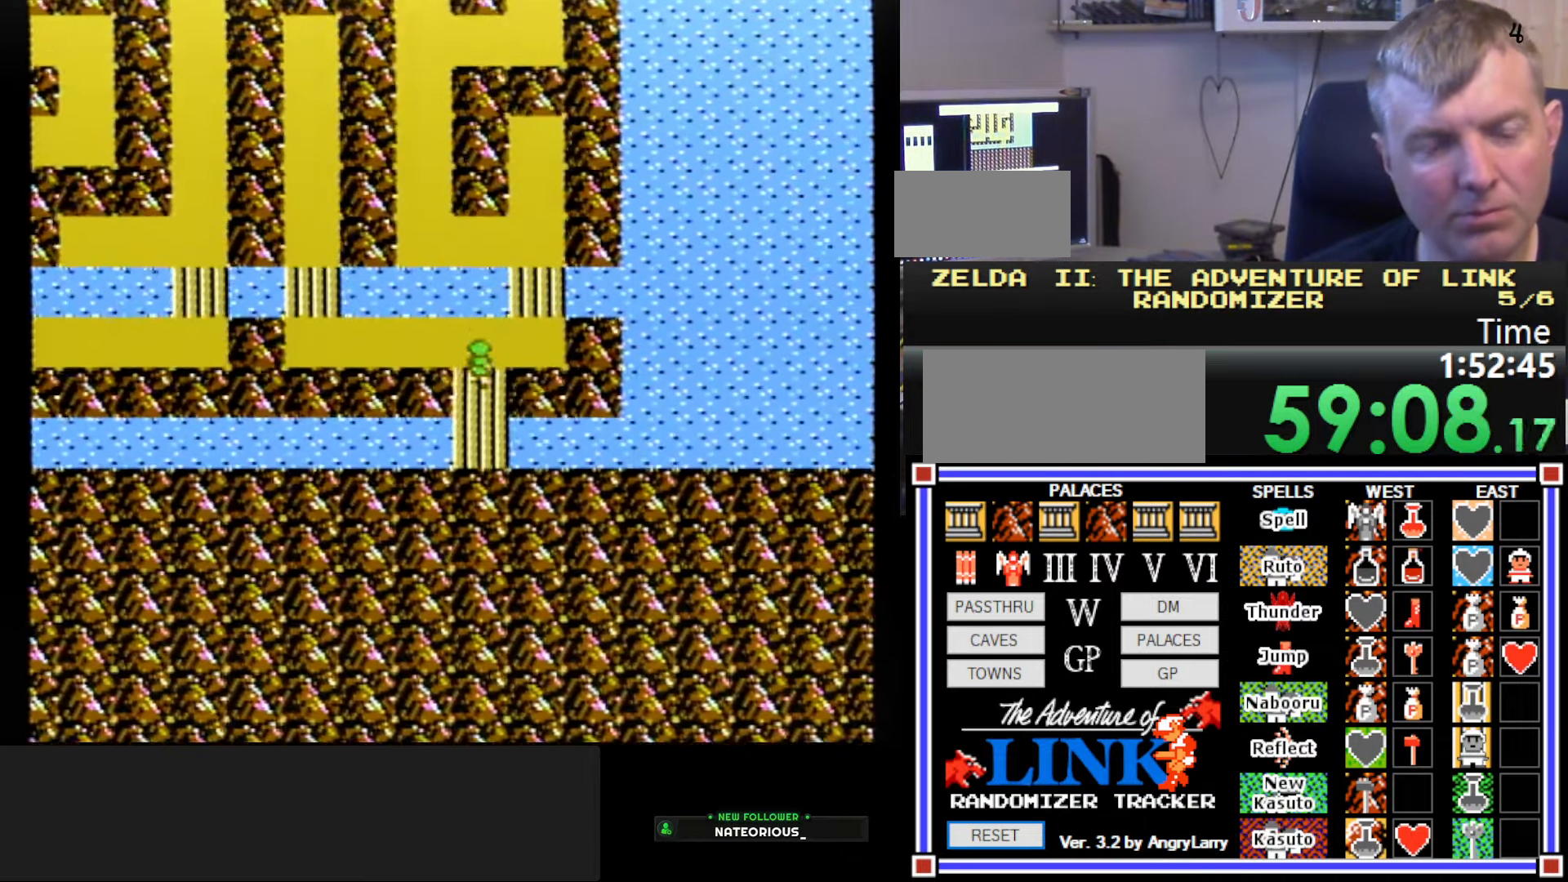
{"buttons": ["DPAD_LEFT"], "events": [[67, "DPAD_RIGHT", "down"], [433, "DPAD_RIGHT", "up"], [500, "DPAD_LEFT", "down"]]}
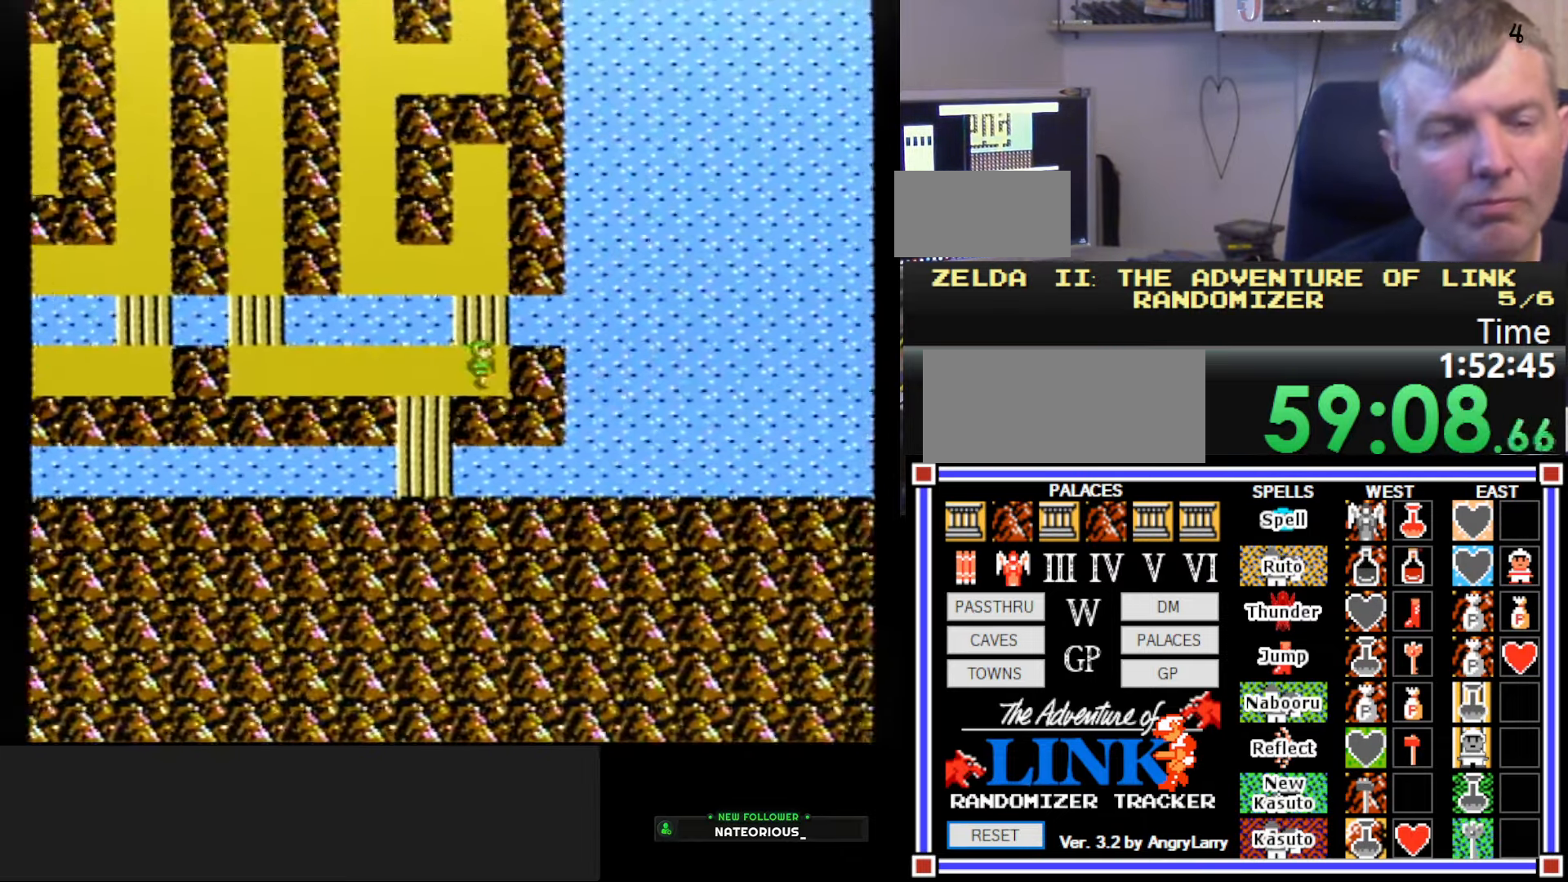
{"buttons": ["DPAD_LEFT"], "events": []}
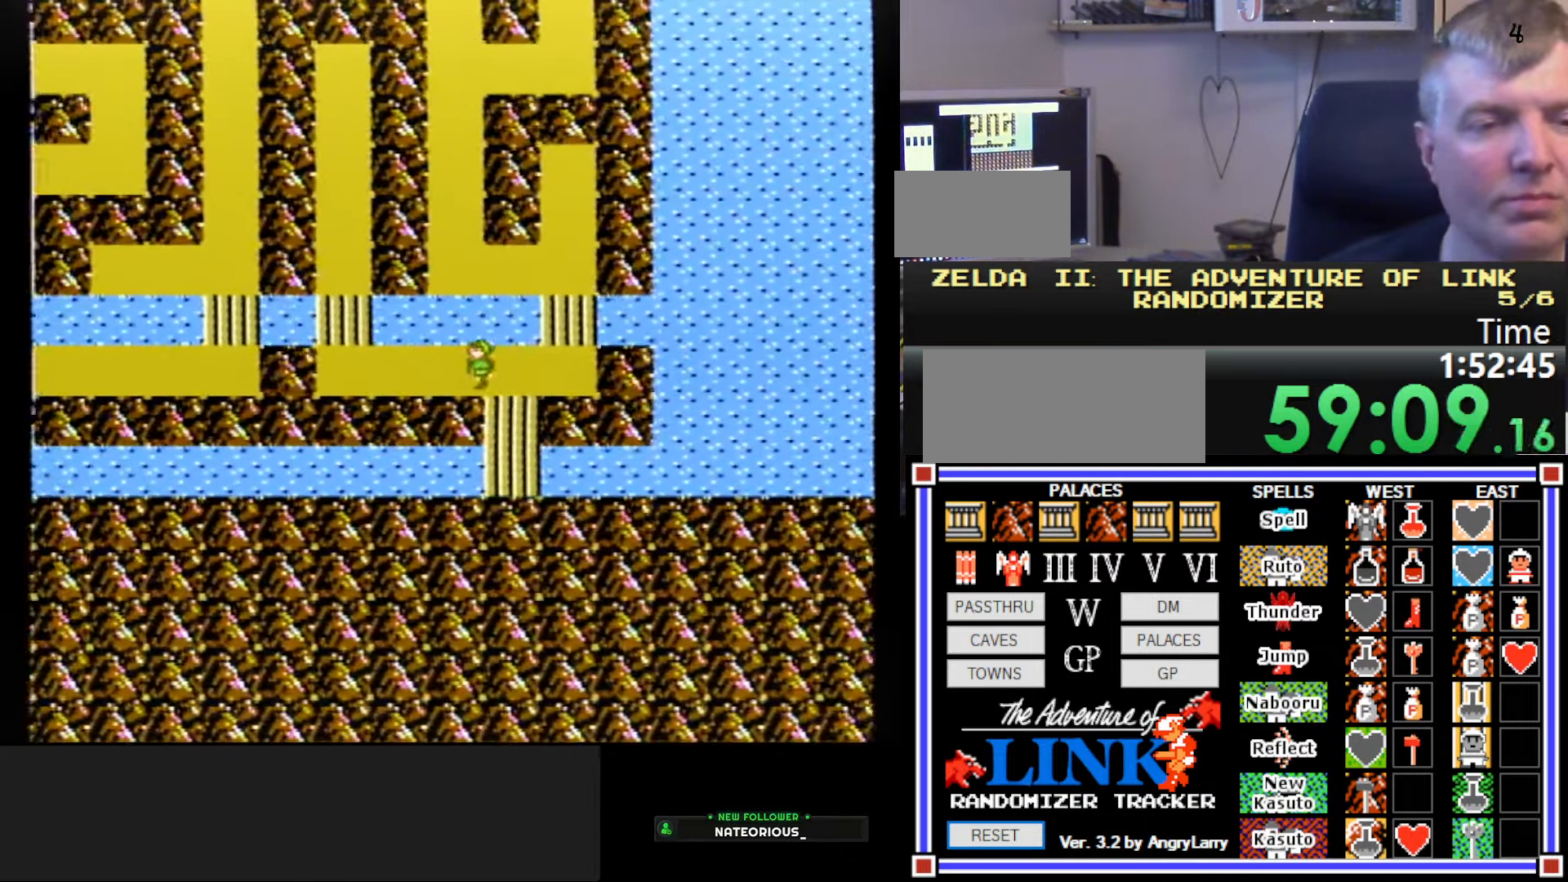
{"buttons": ["DPAD_LEFT"], "events": []}
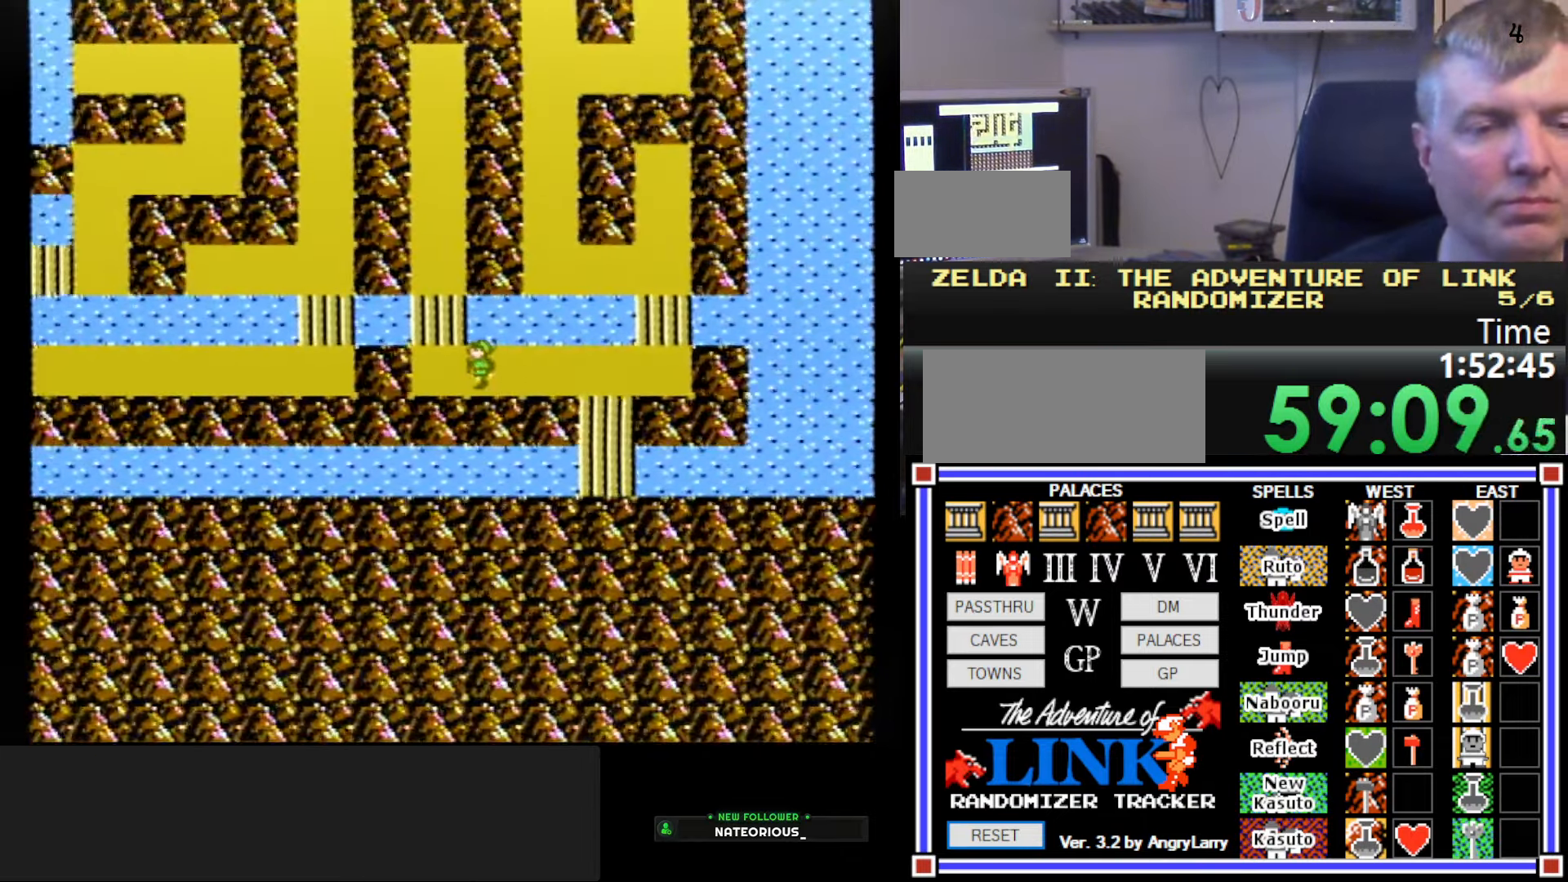
{"buttons": ["DPAD_RIGHT"], "events": [[117, "DPAD_LEFT", "up"], [250, "DPAD_UP", "down"], [367, "DPAD_UP", "up"], [433, "DPAD_RIGHT", "down"]]}
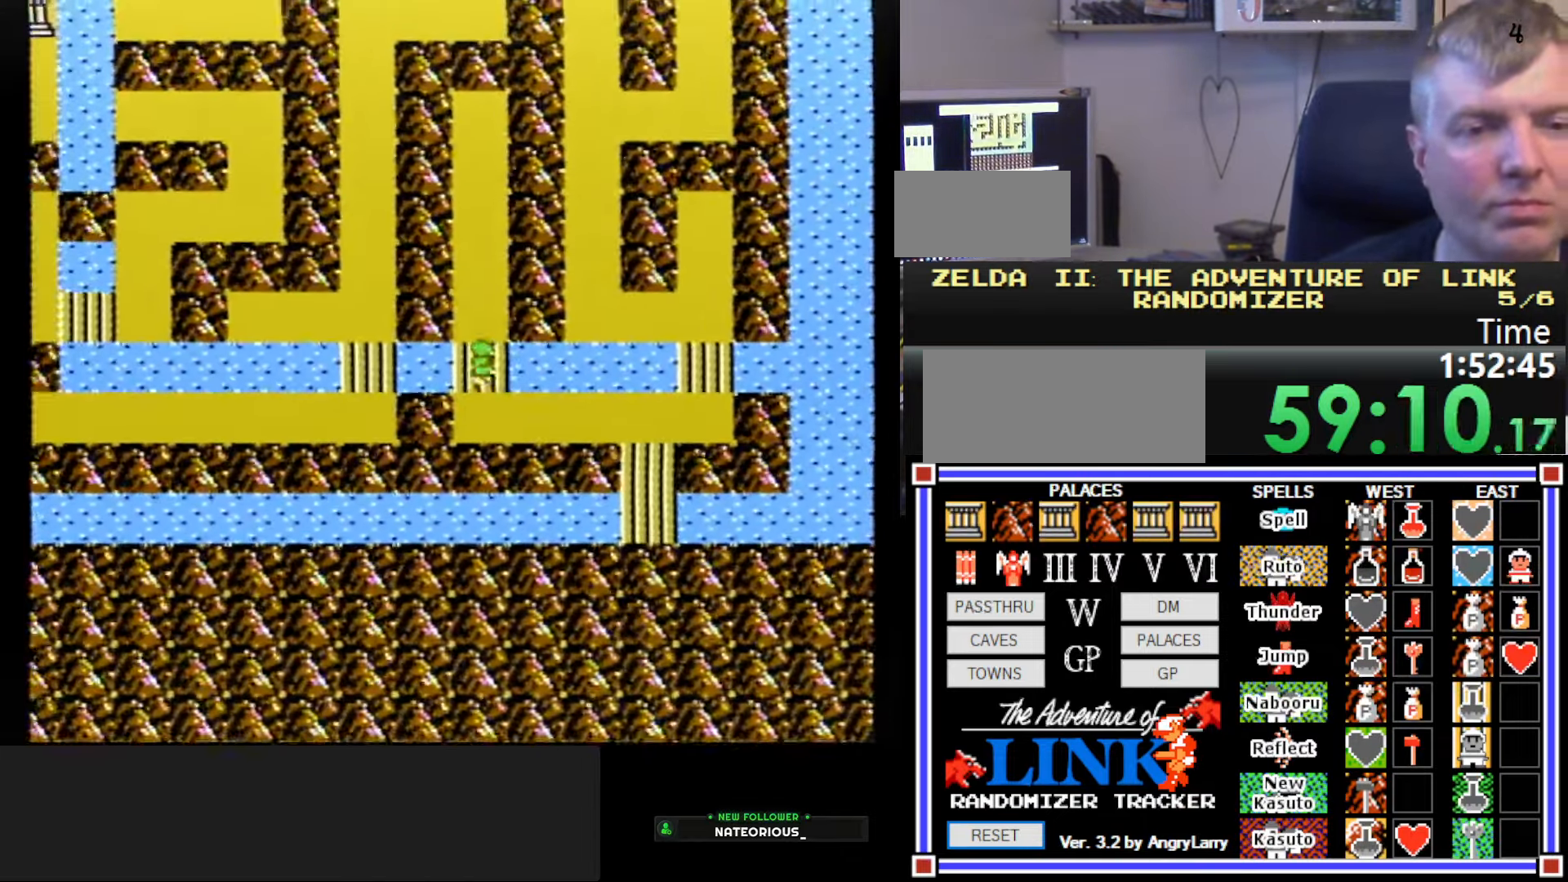
{"buttons": ["DPAD_RIGHT"], "events": []}
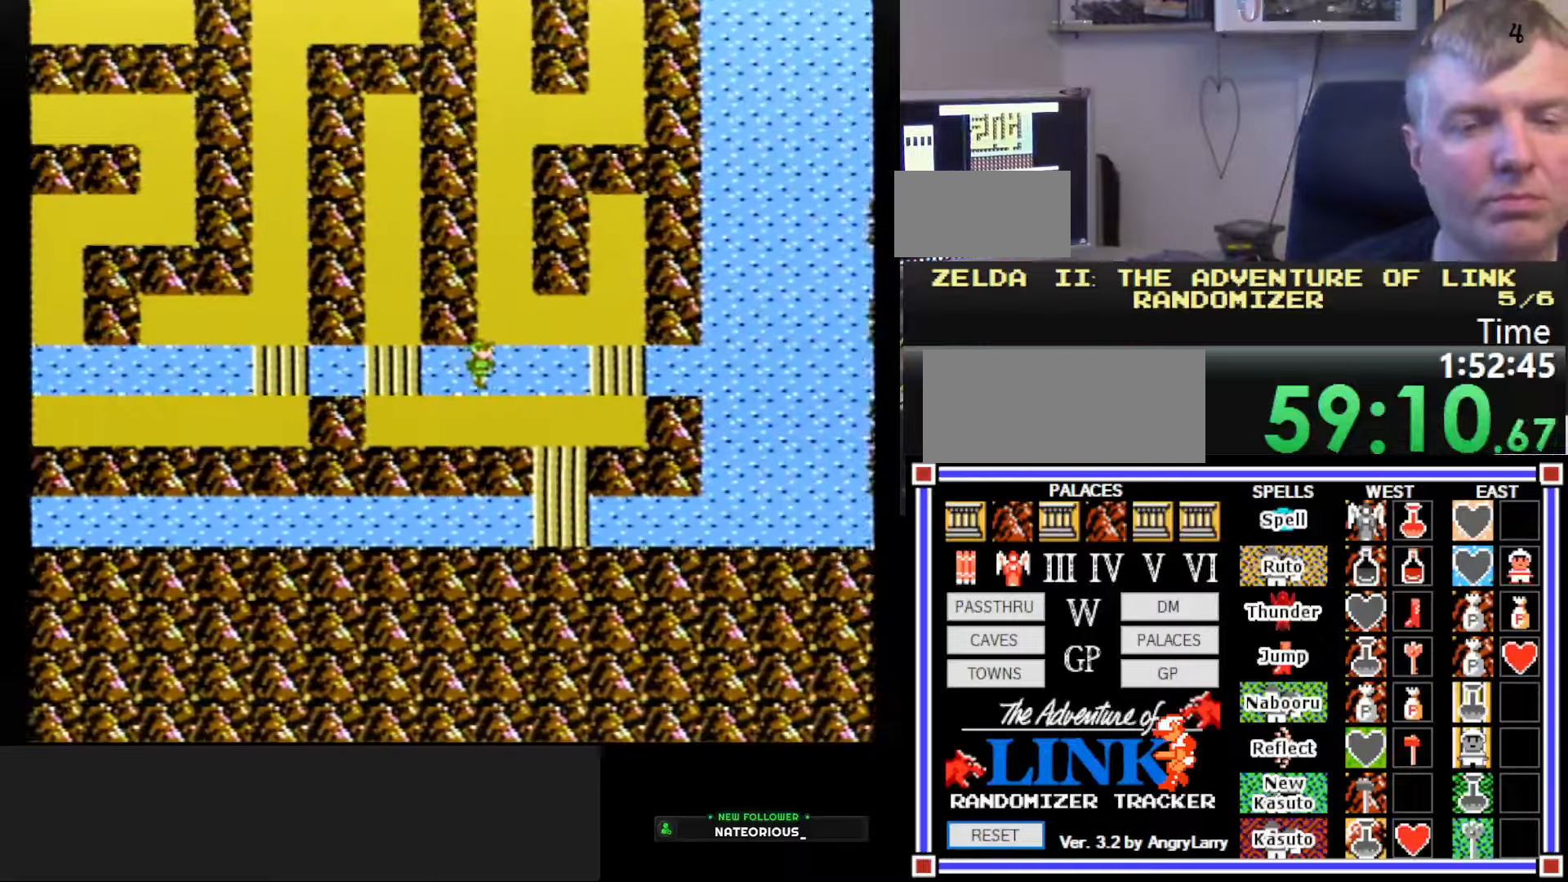
{"buttons": ["DPAD_UP"], "events": [[367, "DPAD_RIGHT", "up"], [367, "DPAD_UP", "down"]]}
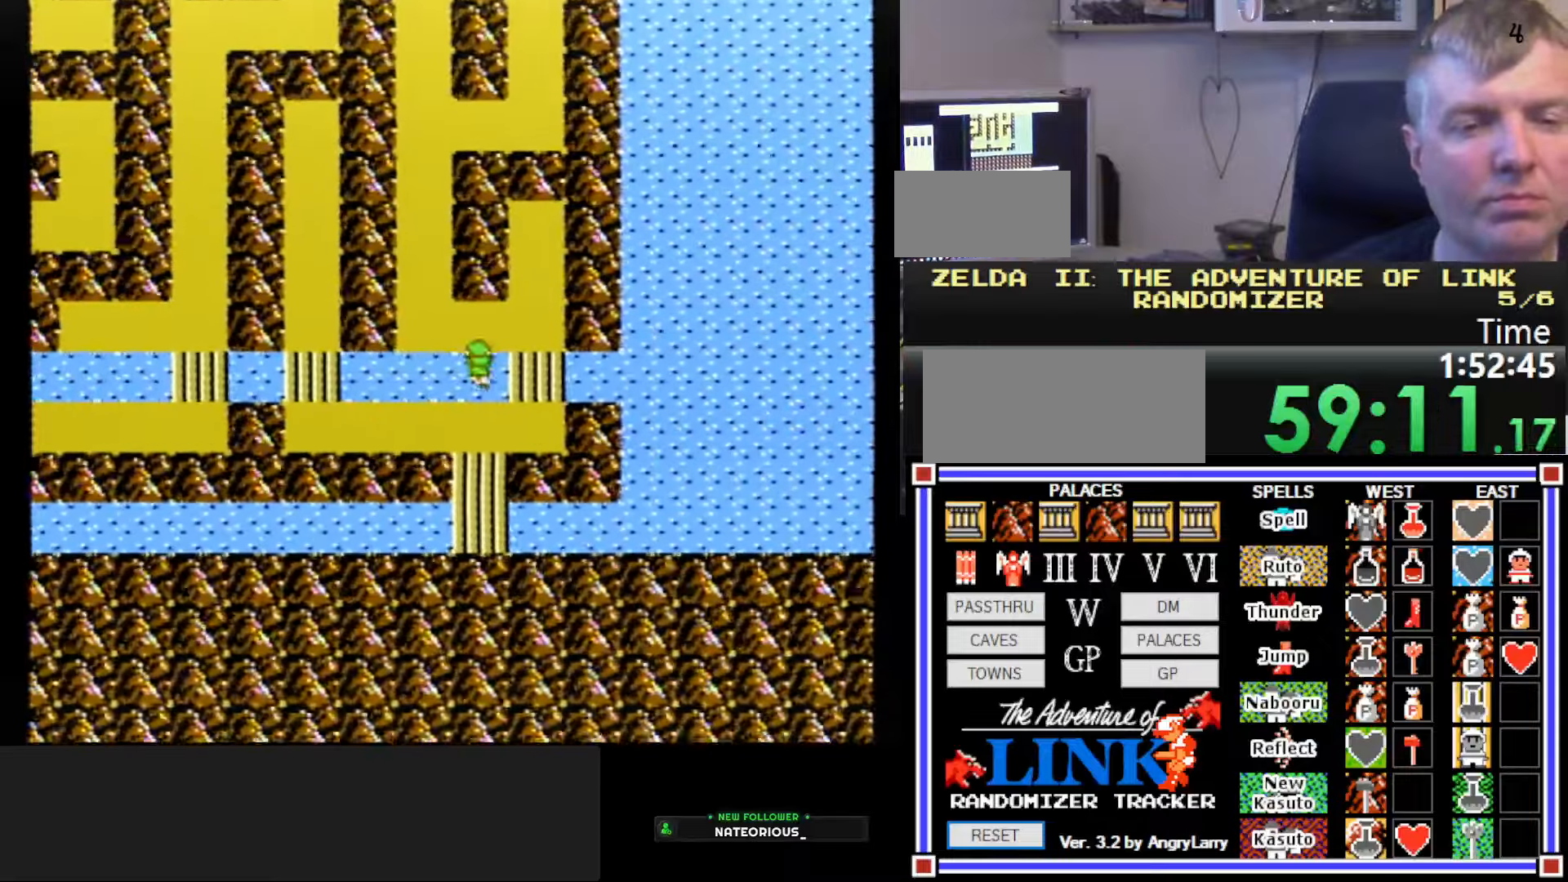
{"buttons": ["DPAD_UP"], "events": [[134, "DPAD_RIGHT", "down"], [134, "DPAD_UP", "up"], [434, "DPAD_RIGHT", "up"], [434, "DPAD_UP", "down"]]}
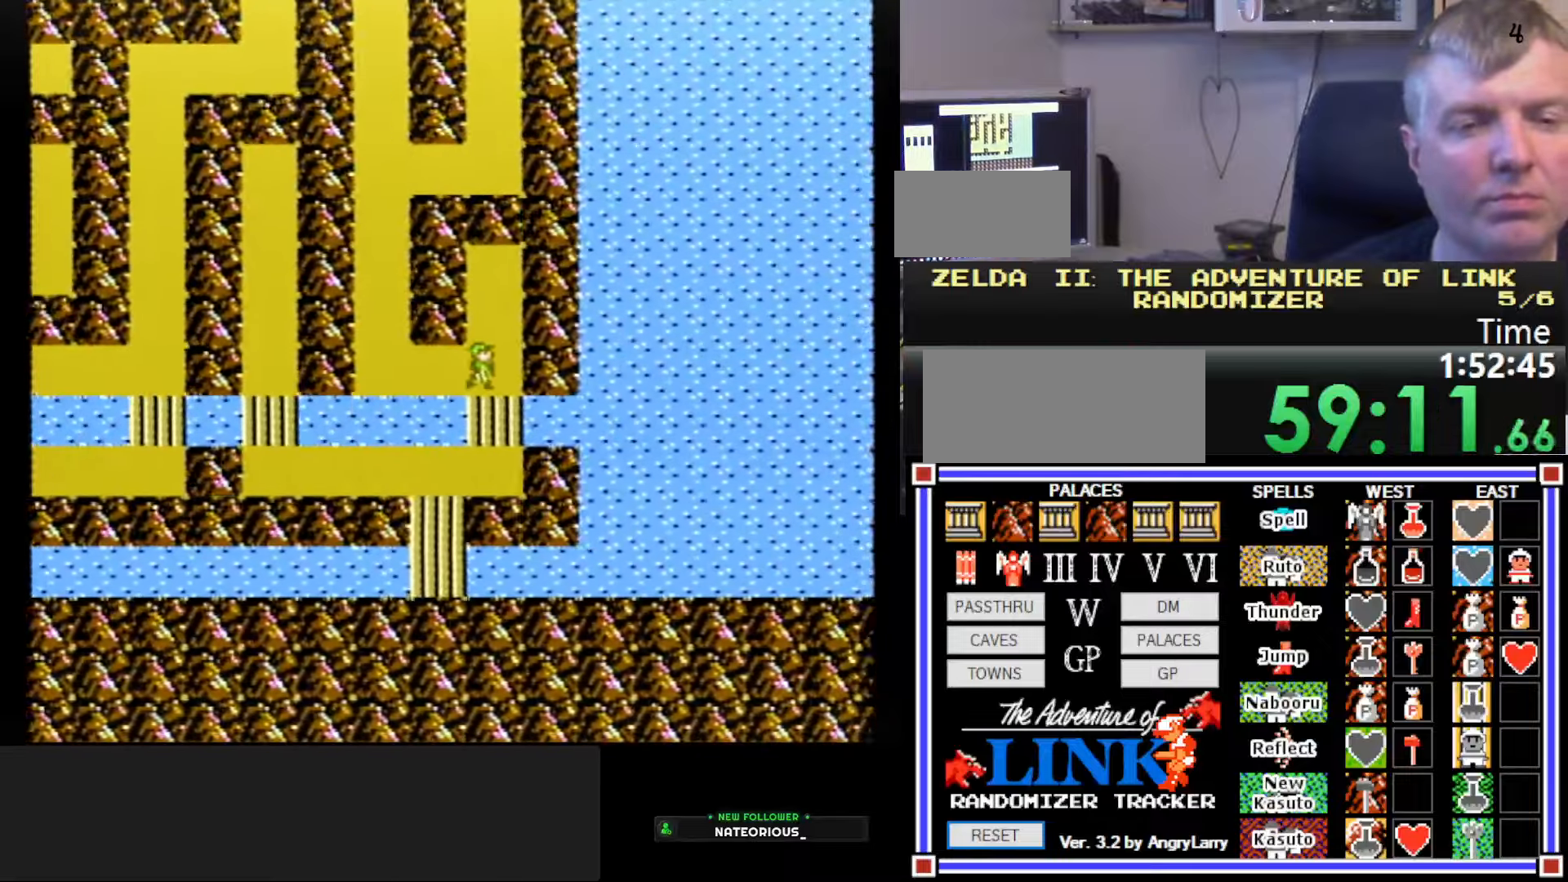
{"buttons": ["DPAD_UP"], "events": []}
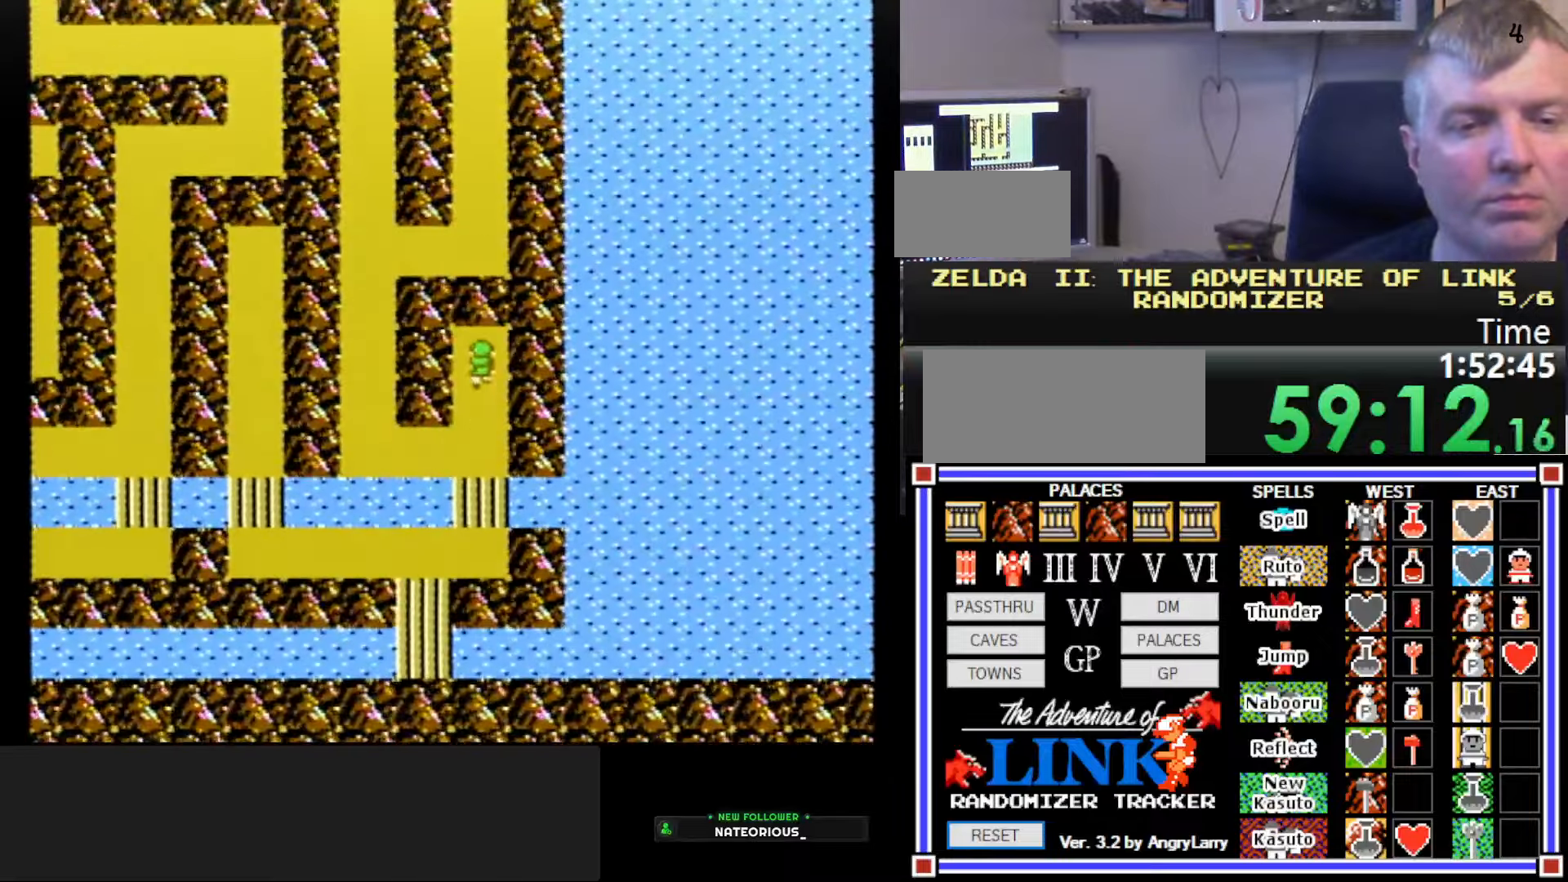
{"buttons": ["DPAD_DOWN"], "events": [[100, "DPAD_UP", "up"], [134, "DPAD_DOWN", "down"]]}
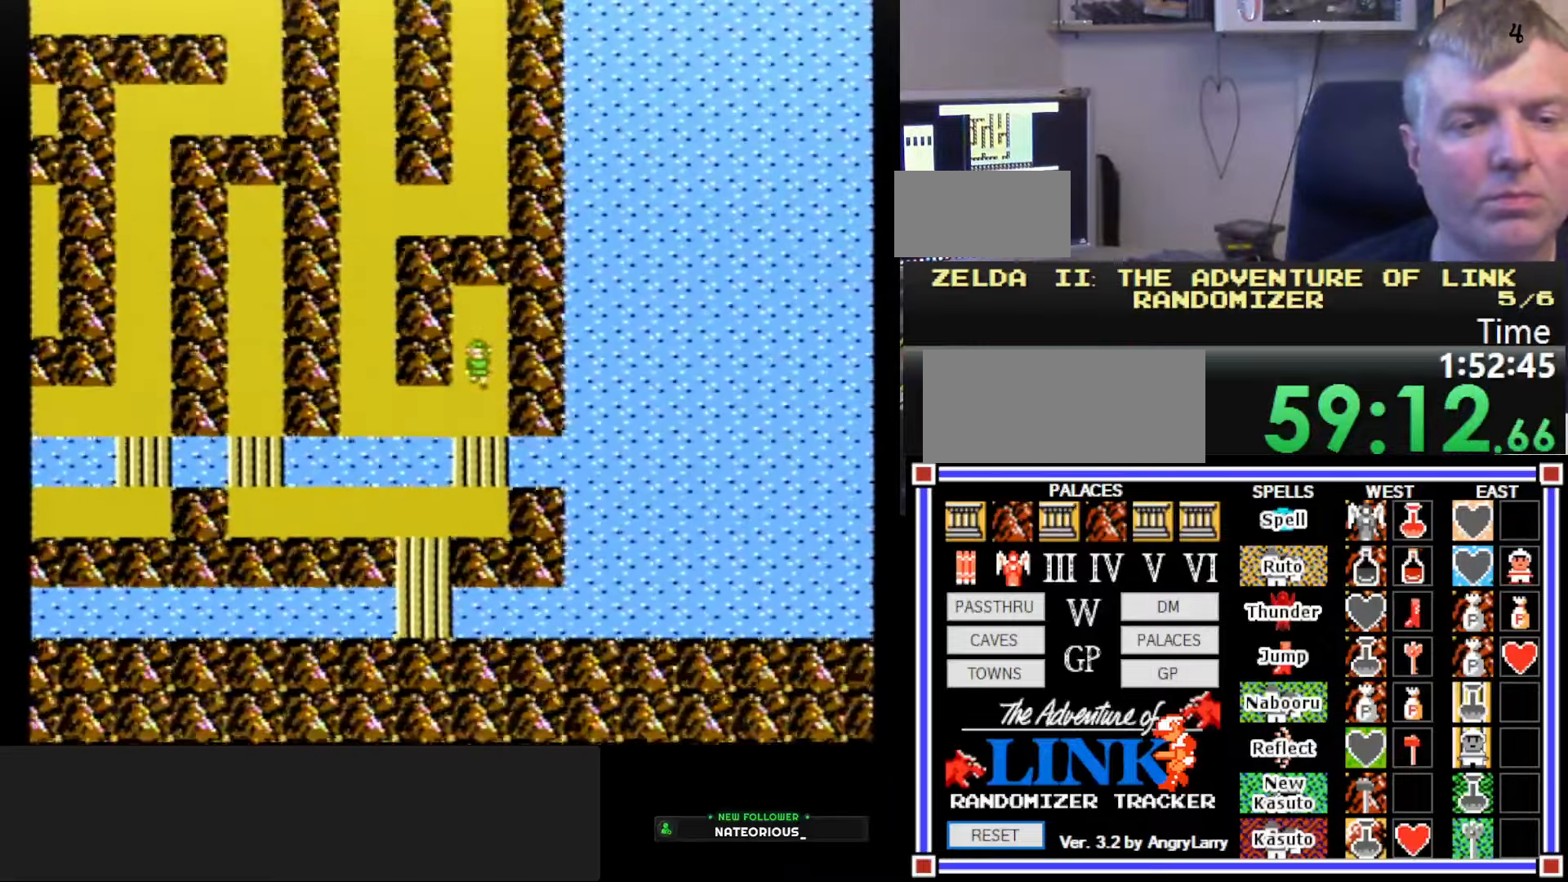
{"buttons": ["DPAD_LEFT"], "events": [[84, "DPAD_LEFT", "down"], [100, "DPAD_DOWN", "up"]]}
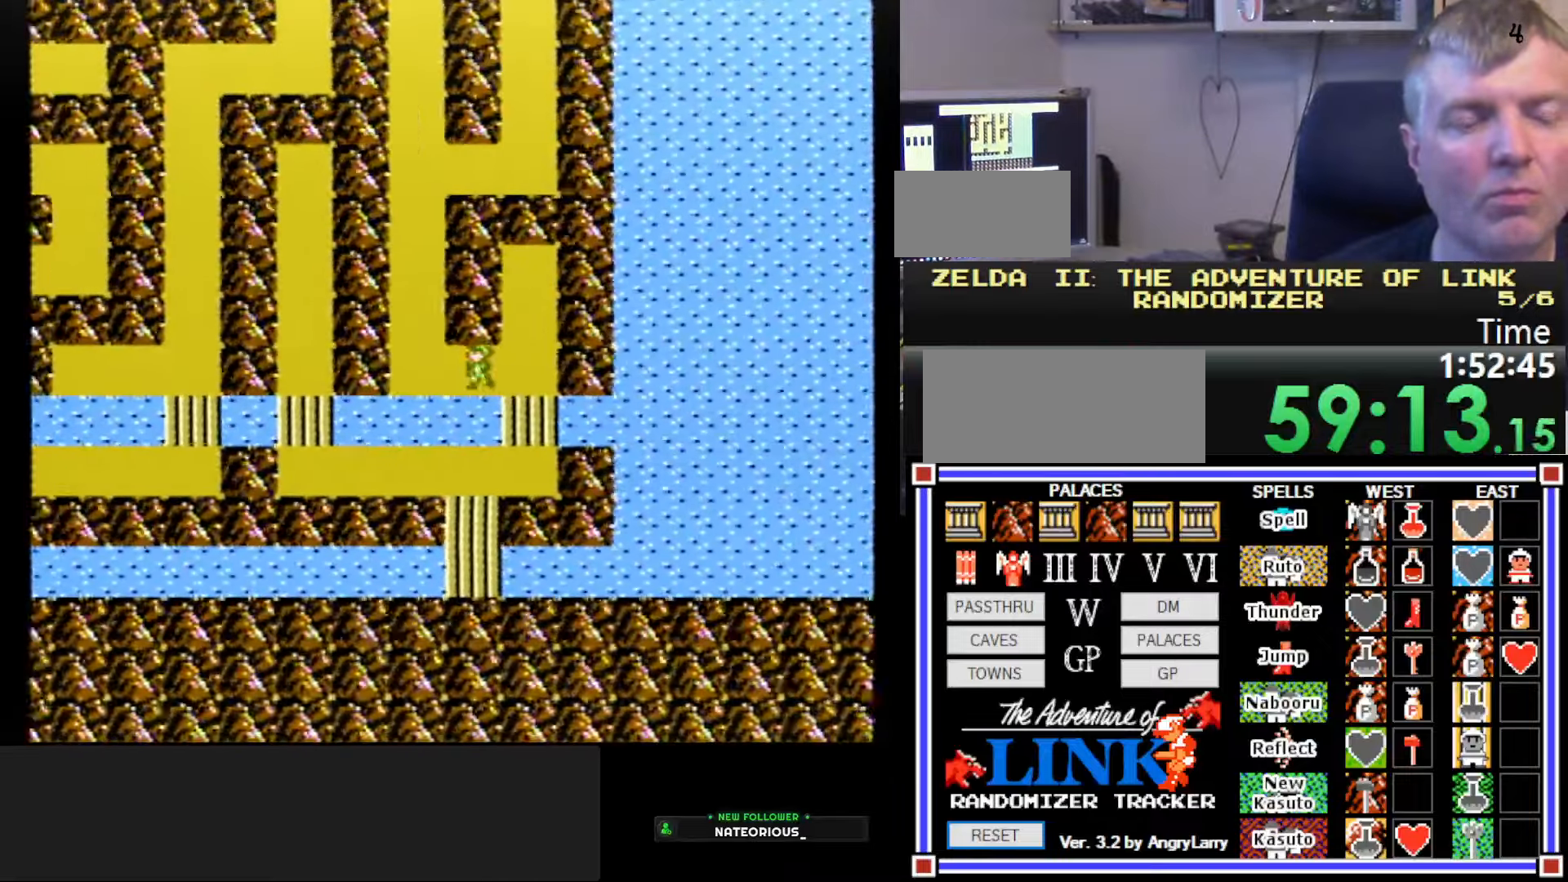
{"buttons": ["DPAD_UP"], "events": [[184, "DPAD_UP", "down"], [200, "DPAD_LEFT", "up"]]}
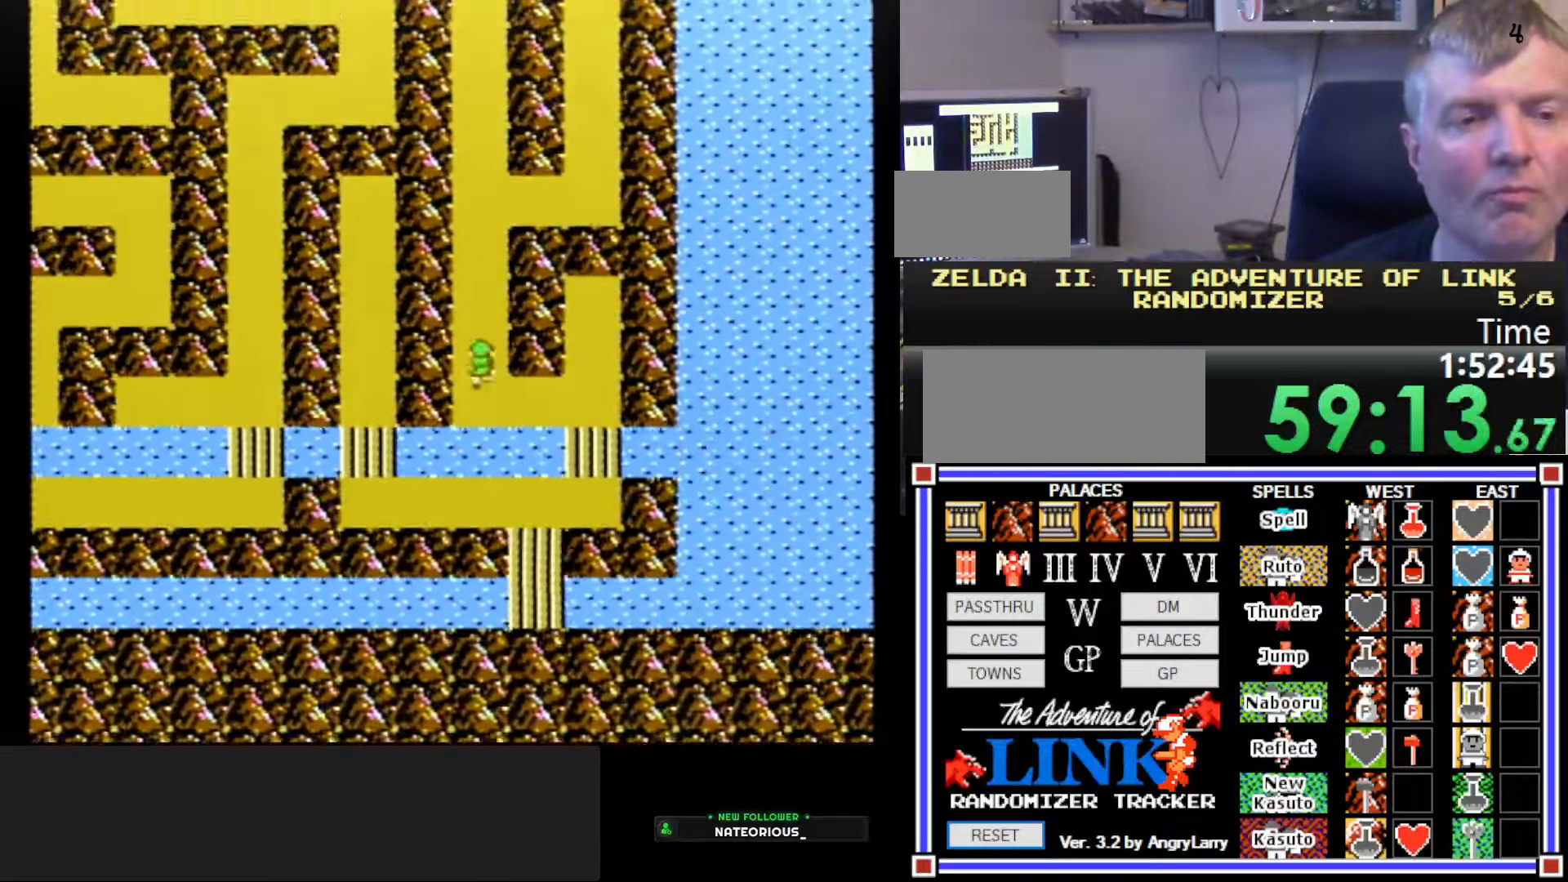
{"buttons": ["DPAD_UP"], "events": []}
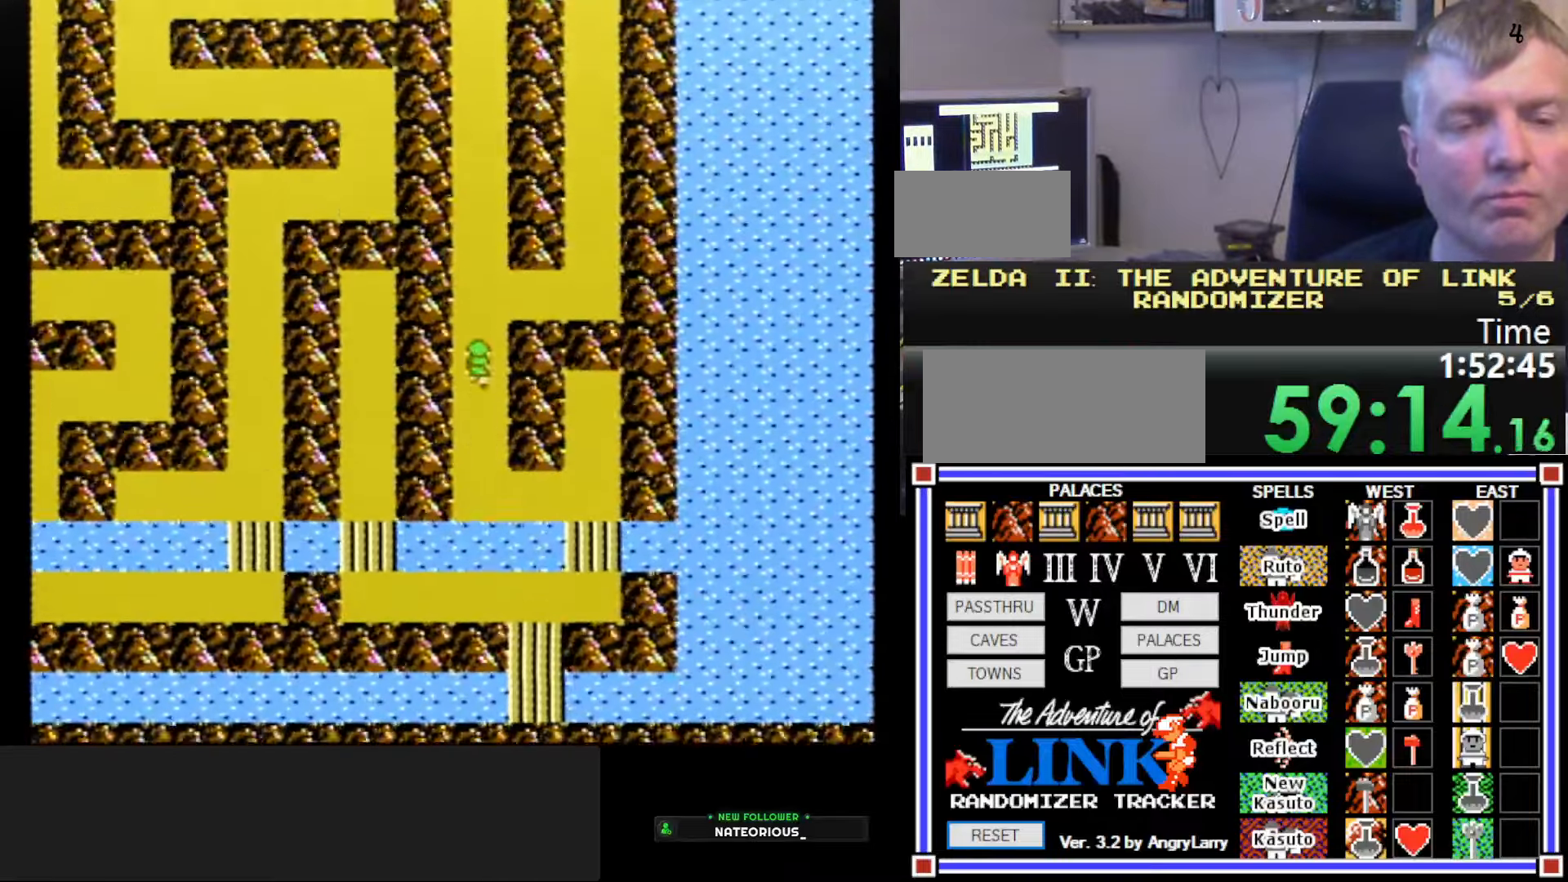
{"buttons": ["DPAD_RIGHT"], "events": [[217, "DPAD_RIGHT", "down"], [234, "DPAD_UP", "up"]]}
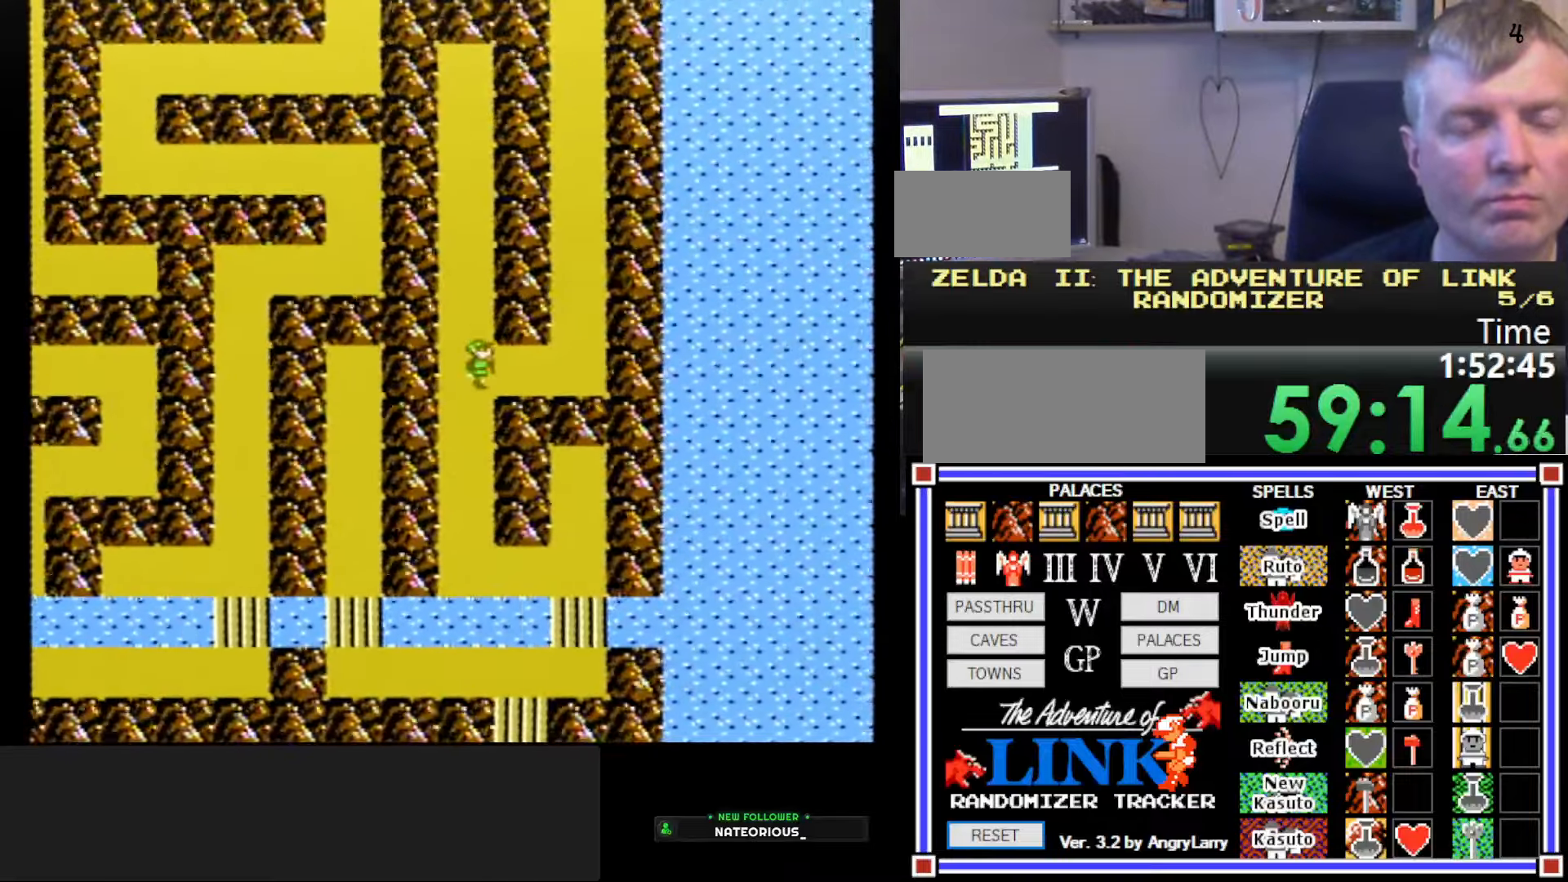
{"buttons": ["DPAD_UP"], "events": [[417, "DPAD_RIGHT", "up"], [417, "DPAD_UP", "down"]]}
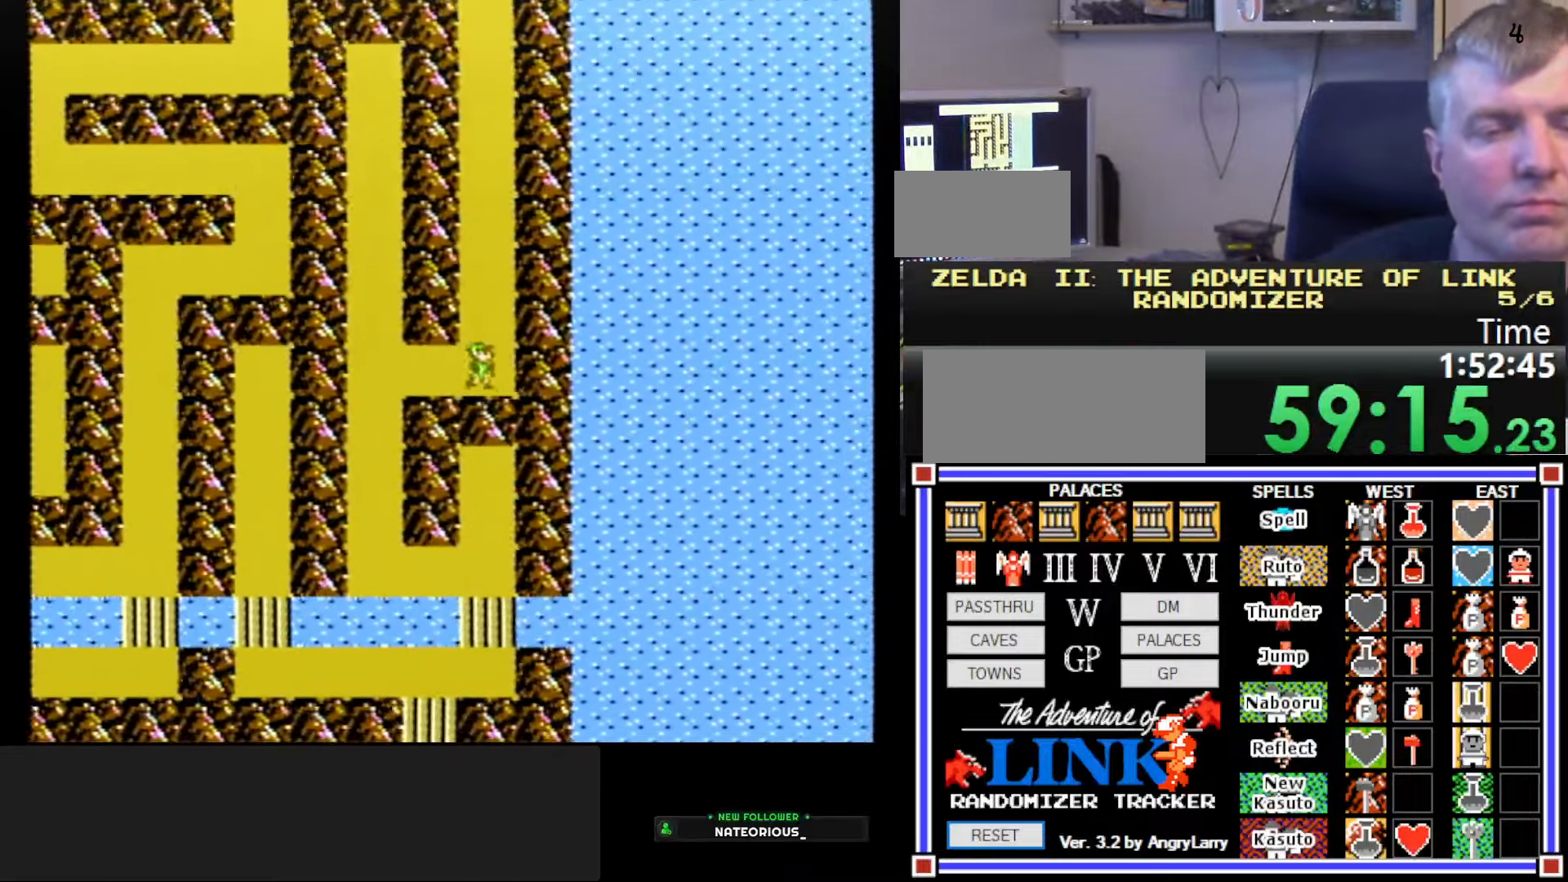
{"buttons": ["DPAD_UP"], "events": []}
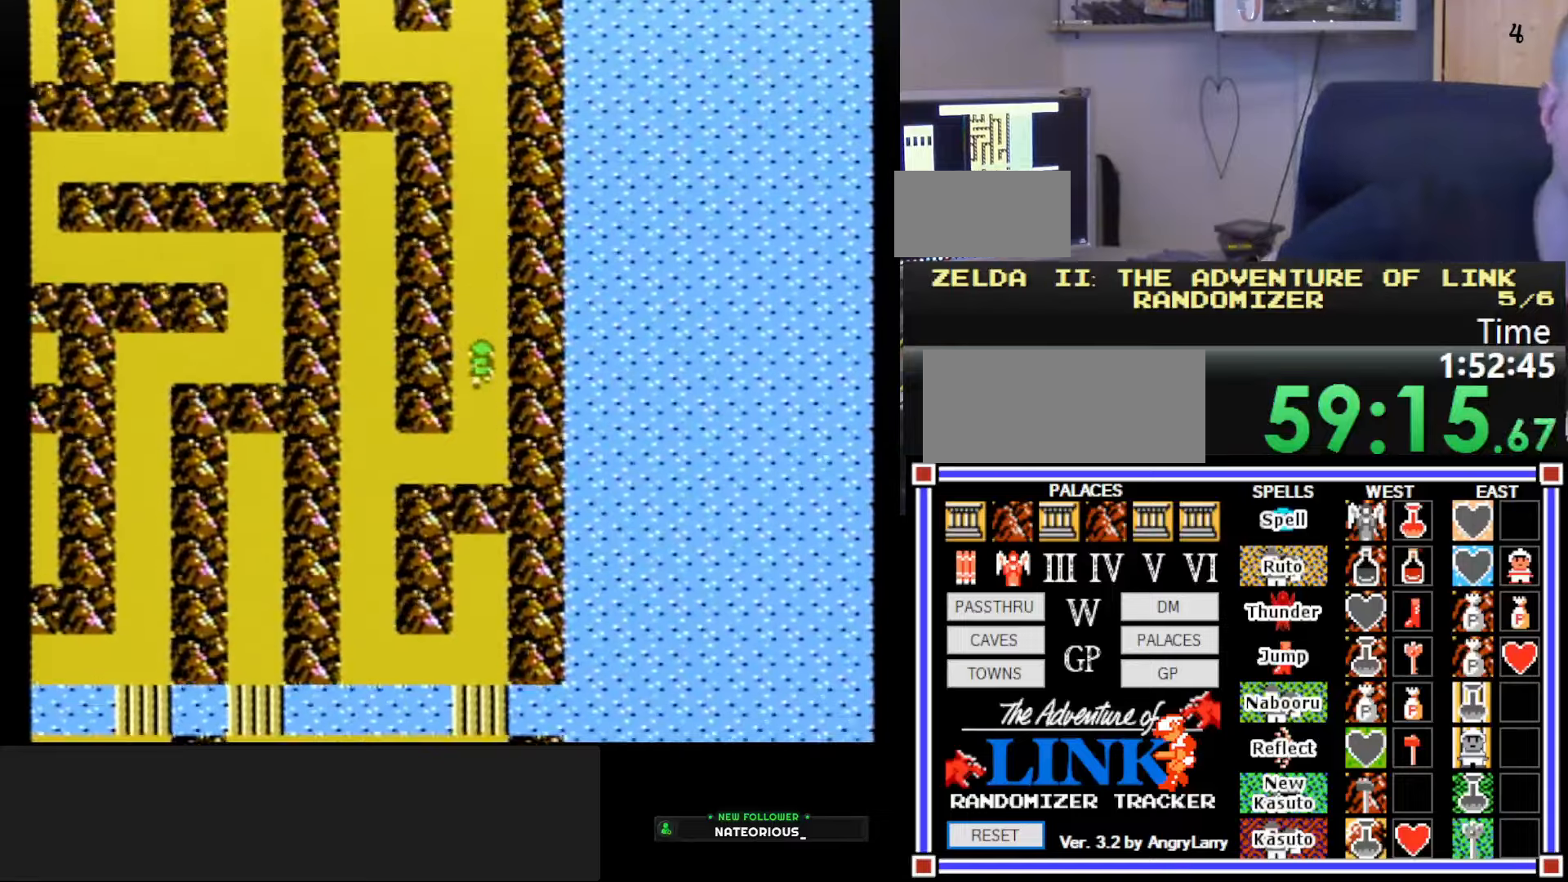
{"buttons": ["DPAD_UP"], "events": []}
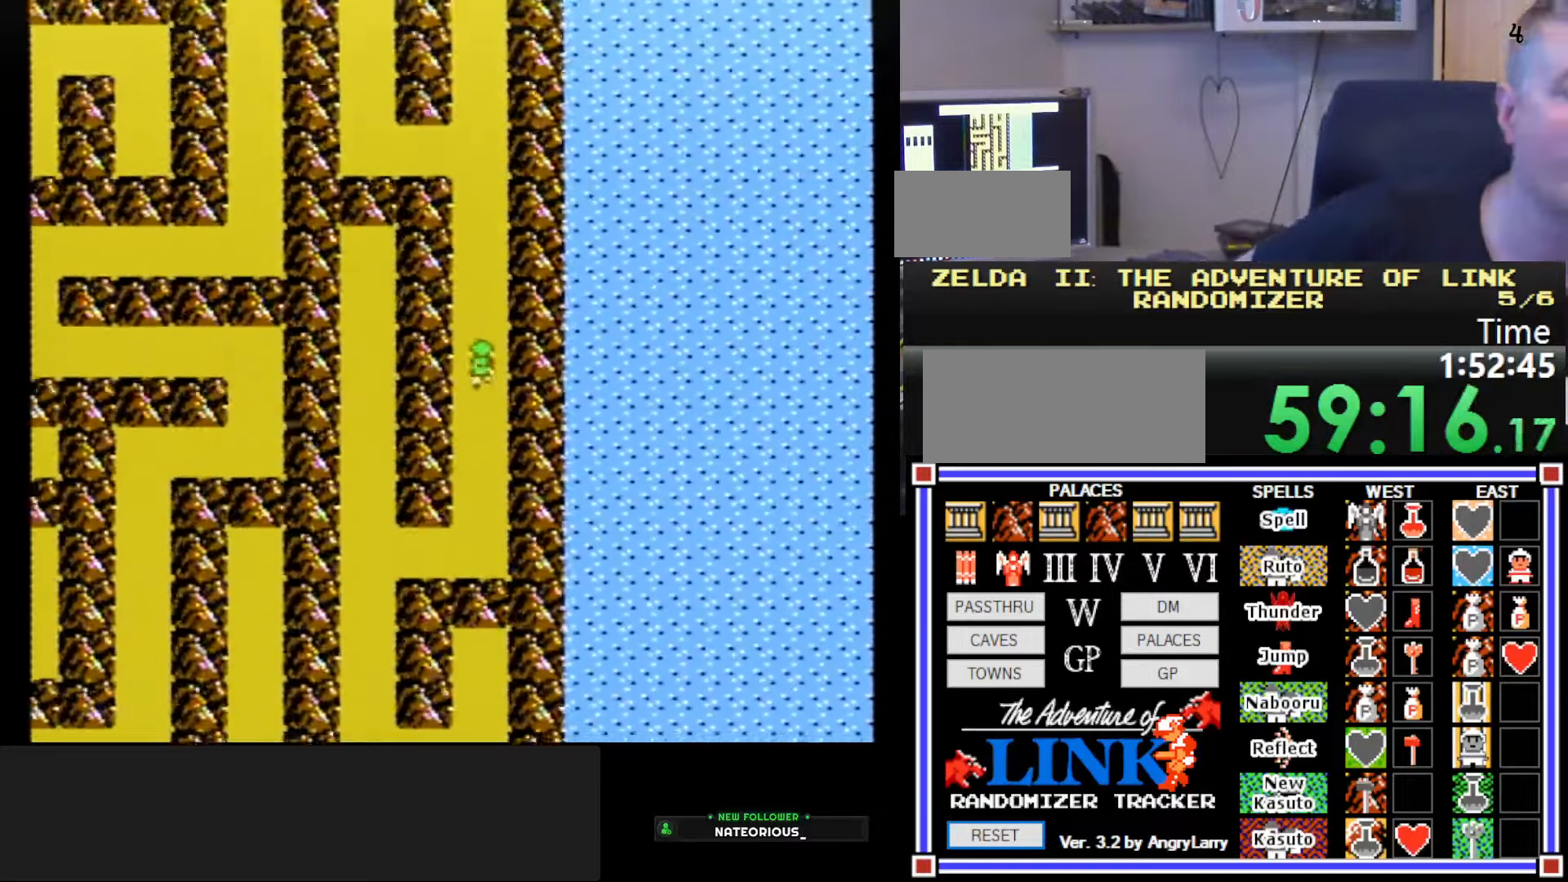
{"buttons": ["DPAD_UP"], "events": []}
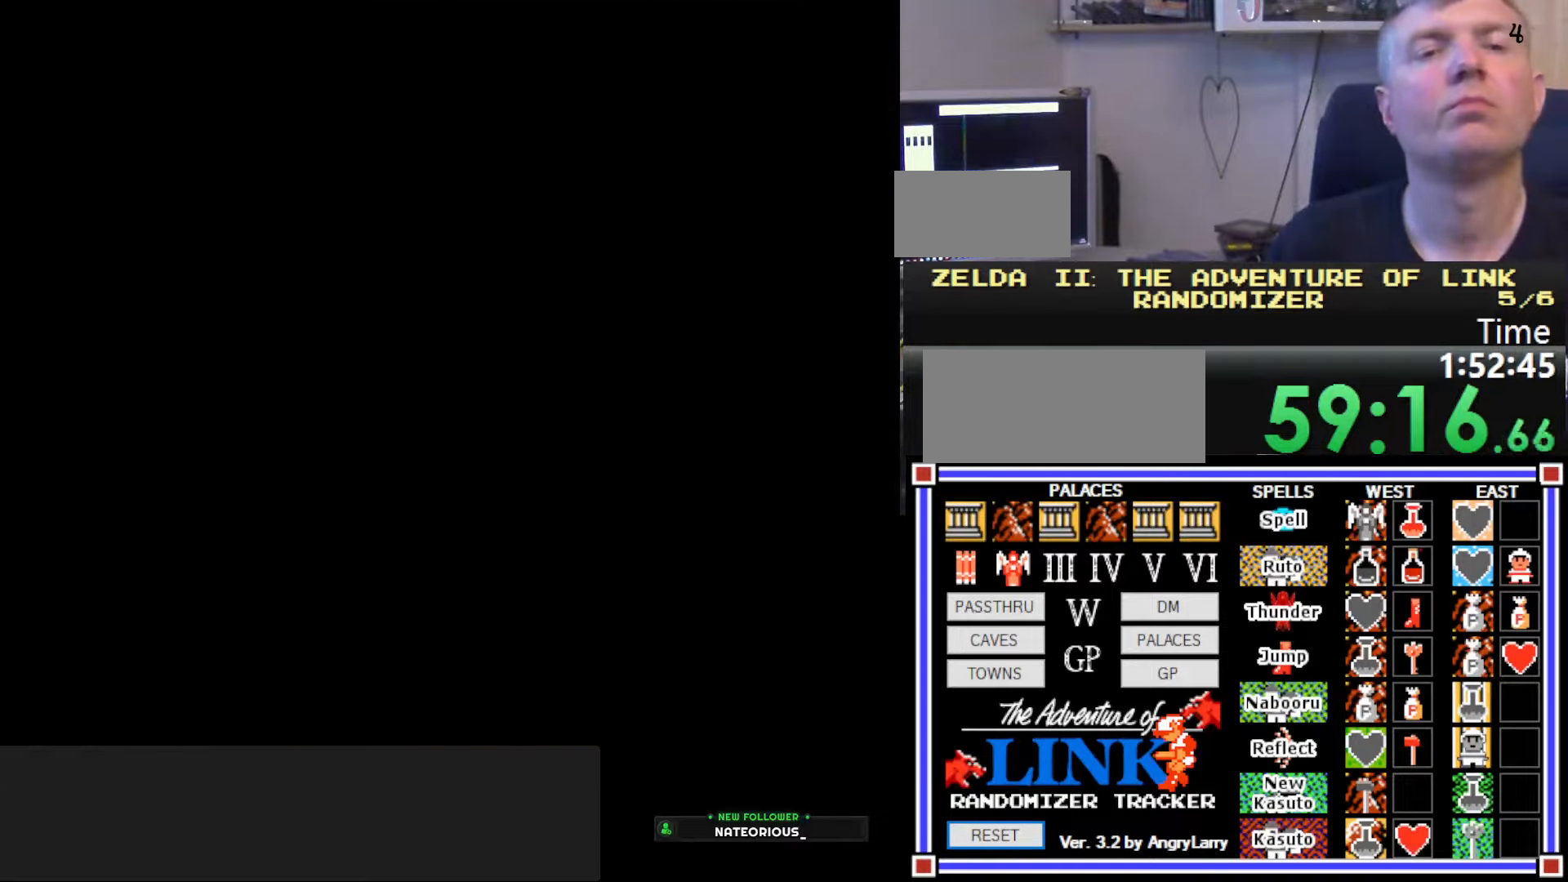
{"buttons": [], "events": [[266, "DPAD_UP", "up"]]}